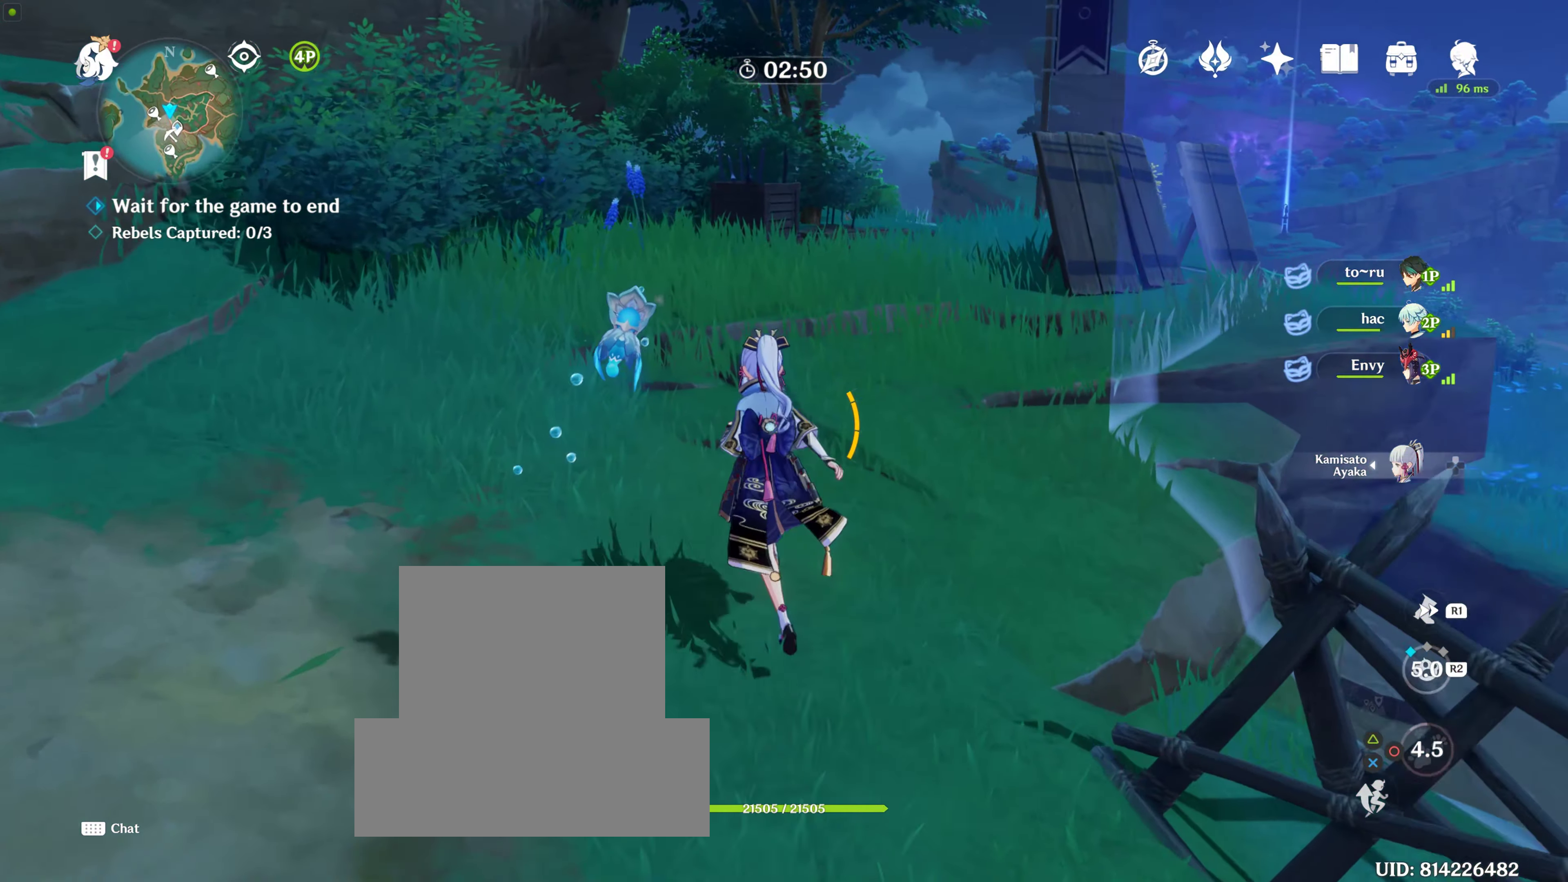
Gameplay with a controller (PlayStation layout); each line is a JSON object with the inputs held at the frame after it. "events" lists button and stick changes between this image and that frame as [ms after this image, input, new state], when the widget could be followed in between. Not read: L2 L3 R3.
{"buttons": [], "left_stick": "down-right", "right_stick": "center", "events": [[100, "CIRCLE", "up"], [166, "CIRCLE", "down"], [250, "CIRCLE", "up"], [366, "CIRCLE", "down"], [416, "CIRCLE", "up"], [500, "left_stick", "down-right"]]}
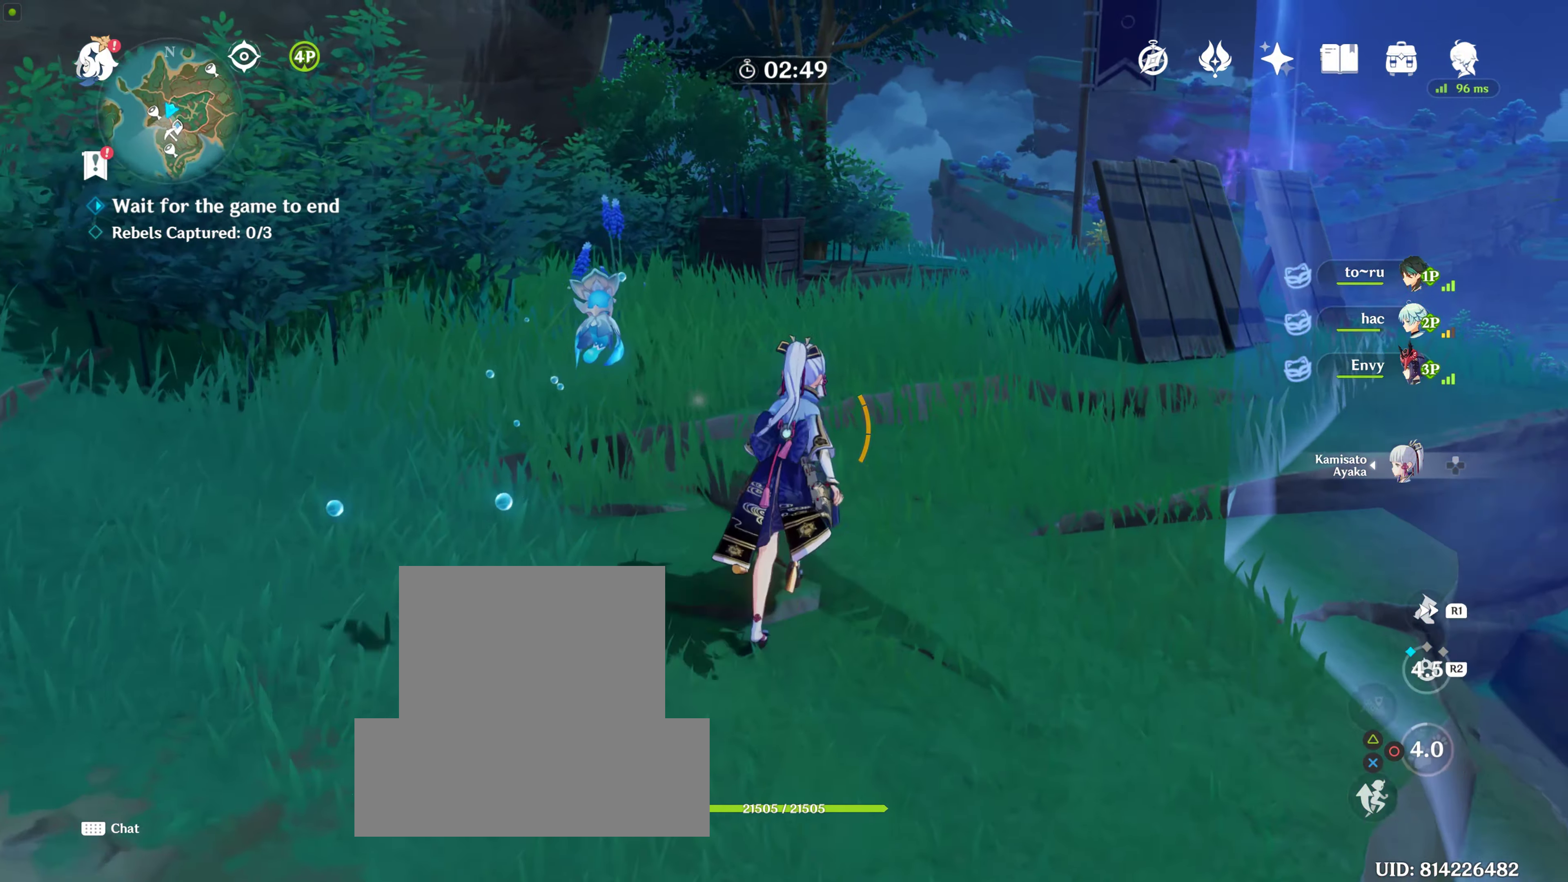
{"buttons": ["R1"], "left_stick": "down", "right_stick": "center", "events": [[16, "left_stick", "down"], [283, "right_stick", "down"], [333, "right_stick", "down-left"], [433, "R1", "down"], [500, "right_stick", "center"]]}
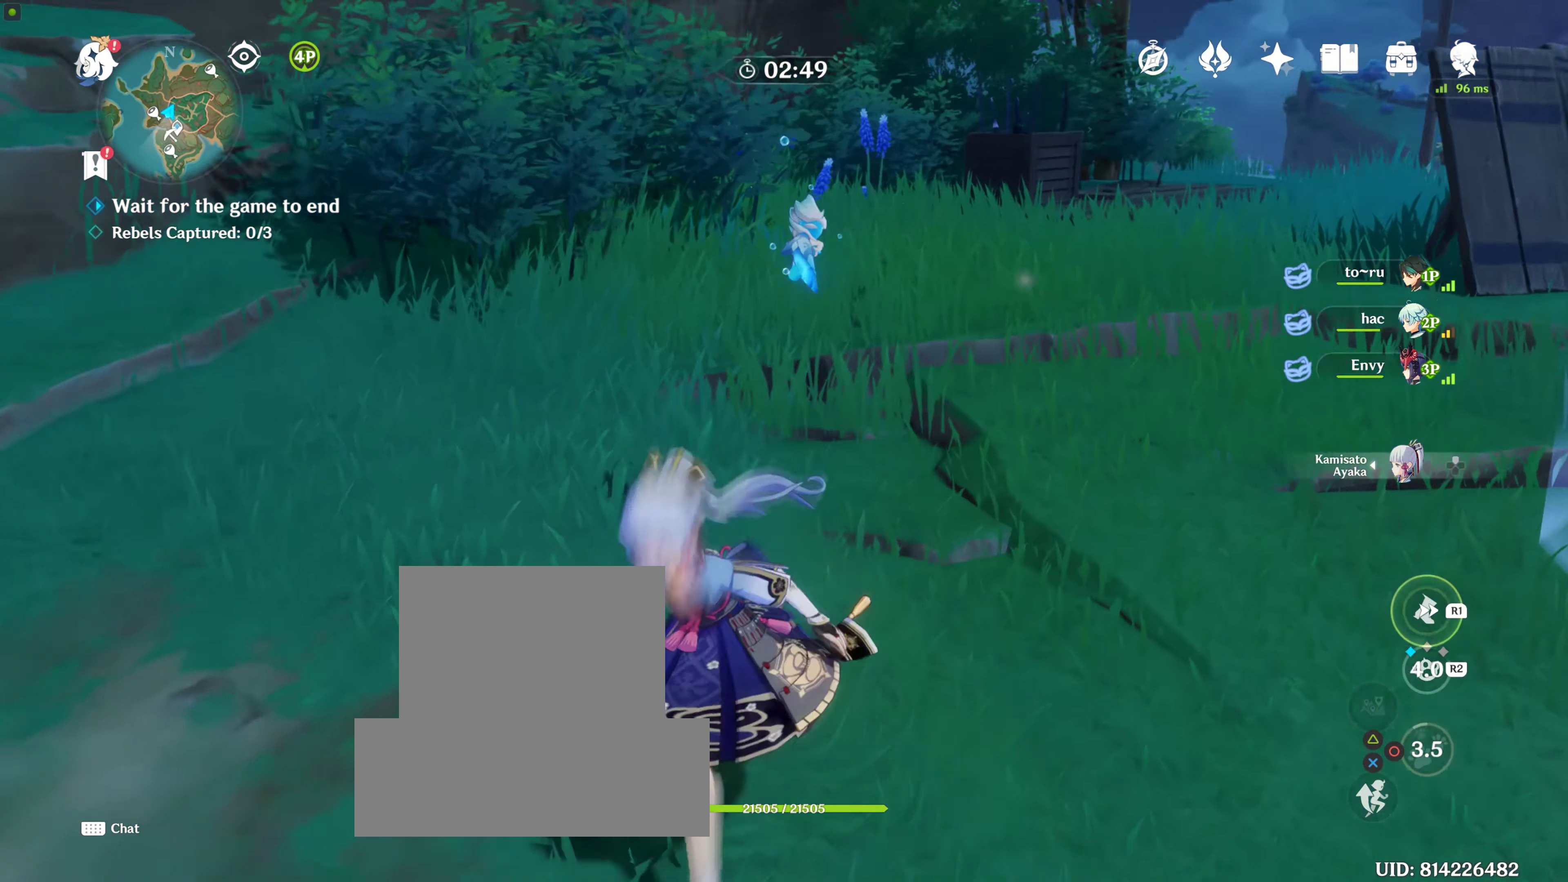
{"buttons": [], "left_stick": "down", "right_stick": "center", "events": [[83, "R1", "up"], [316, "R2", "down"], [333, "R1", "down"], [400, "R1", "up"], [433, "R2", "up"]]}
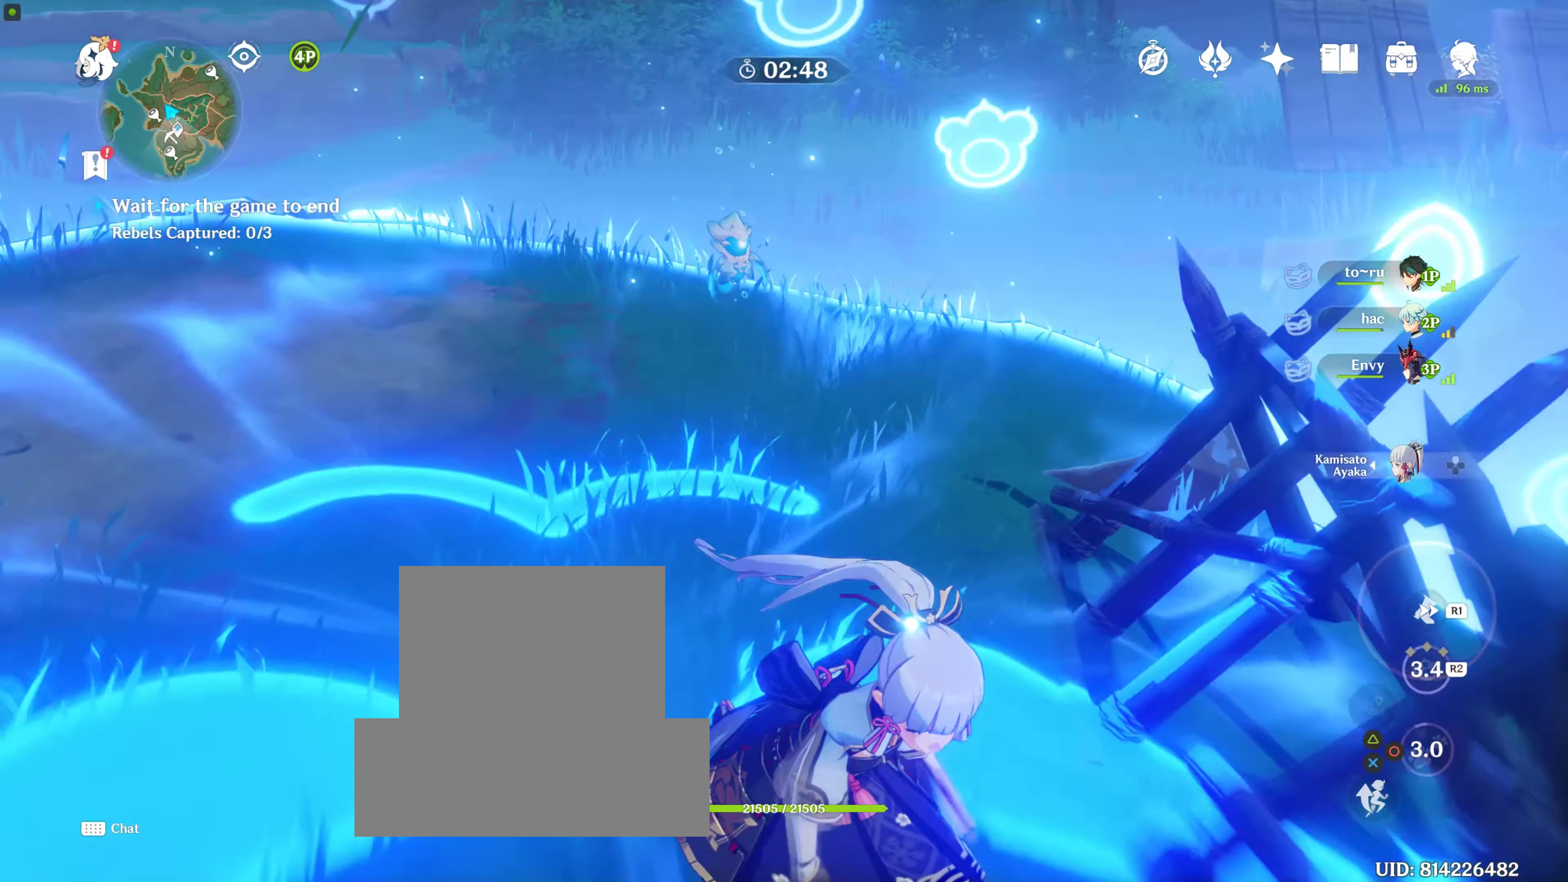
{"buttons": ["CIRCLE"], "left_stick": "up", "right_stick": "center", "events": [[16, "R1", "down"], [16, "R2", "down"], [16, "left_stick", "up"], [100, "R1", "up"], [150, "R2", "up"], [233, "CIRCLE", "down"], [317, "CIRCLE", "up"], [317, "left_stick", "center"], [383, "CIRCLE", "down"], [450, "CIRCLE", "up"], [500, "CIRCLE", "down"], [500, "left_stick", "up"]]}
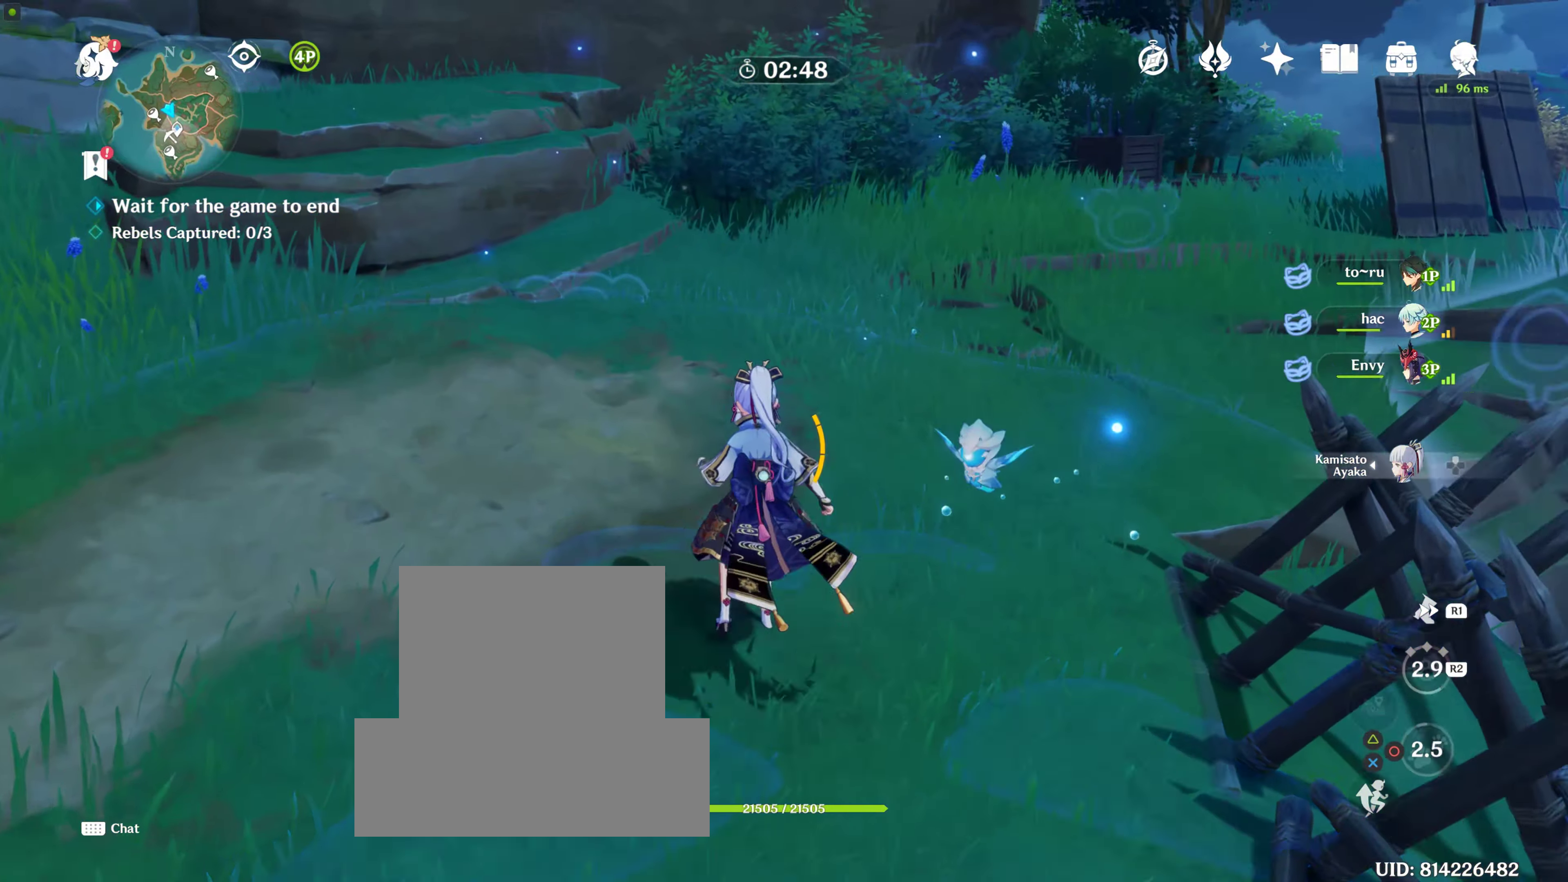
{"buttons": ["R1"], "left_stick": "up", "right_stick": "center", "events": [[100, "CIRCLE", "up"], [183, "CIRCLE", "down"], [250, "CIRCLE", "up"], [467, "R1", "down"]]}
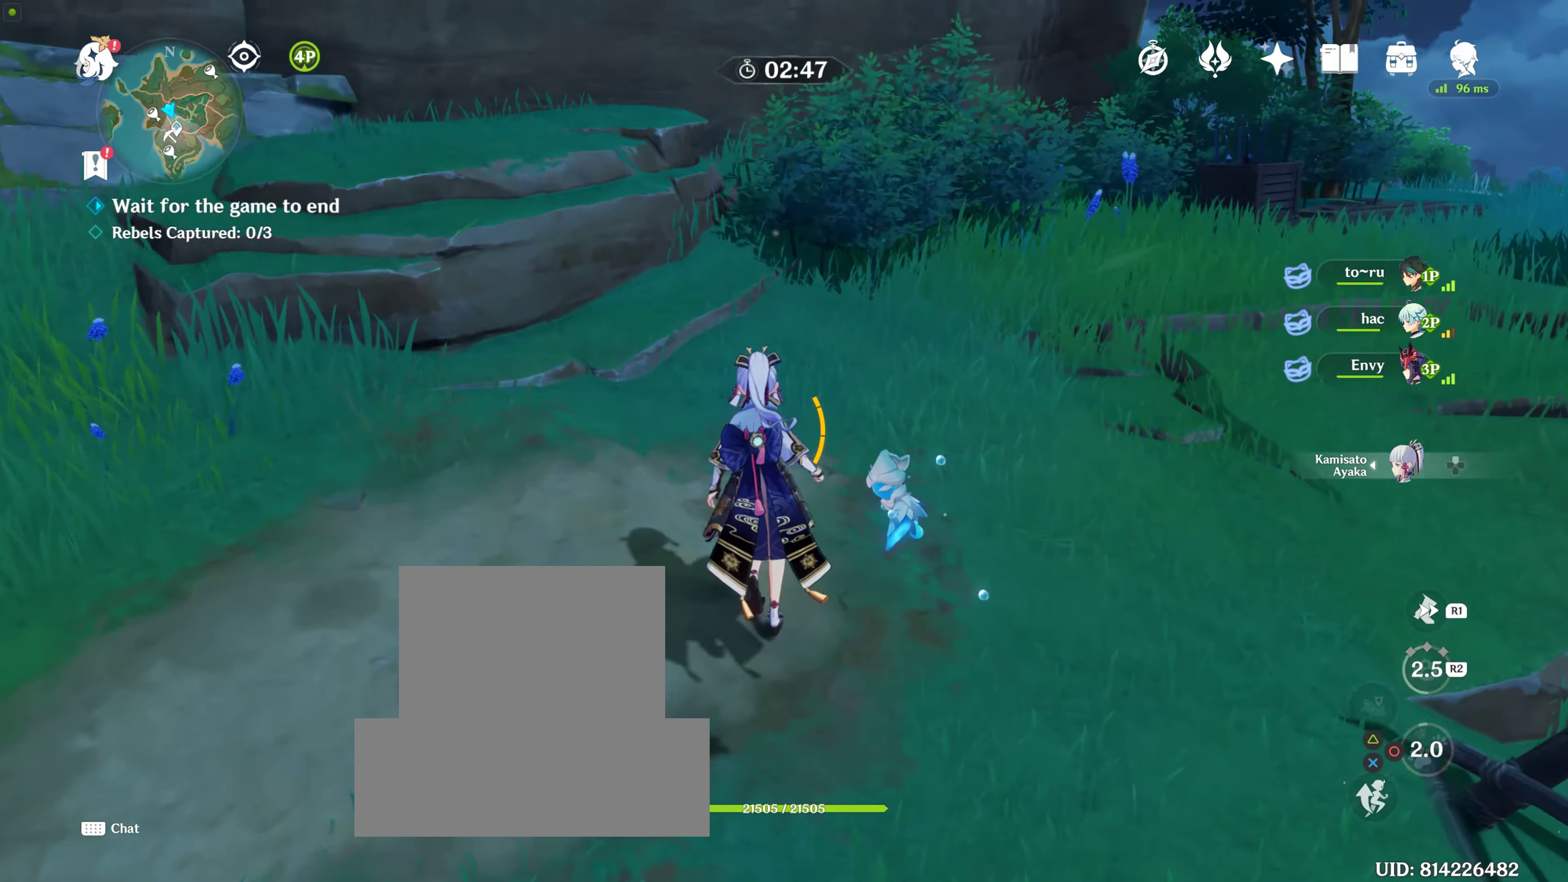
{"buttons": [], "left_stick": "right", "right_stick": "center", "events": [[33, "right_stick", "up"], [167, "R1", "up"], [167, "right_stick", "up-left"], [417, "left_stick", "right"], [417, "right_stick", "center"]]}
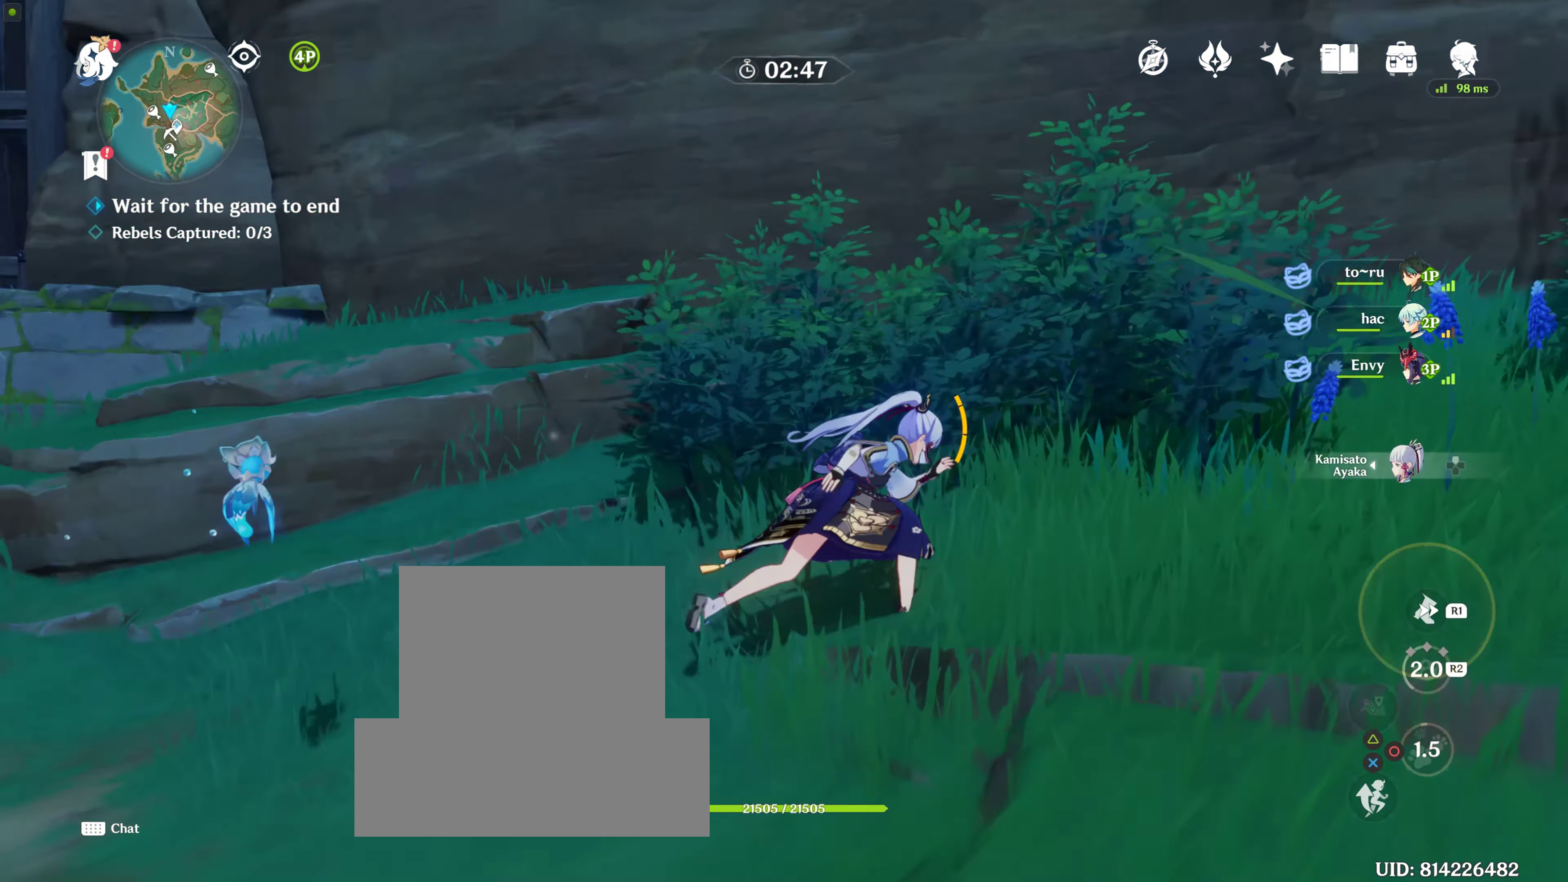
{"buttons": [], "left_stick": "right", "right_stick": "right", "events": [[200, "right_stick", "right"]]}
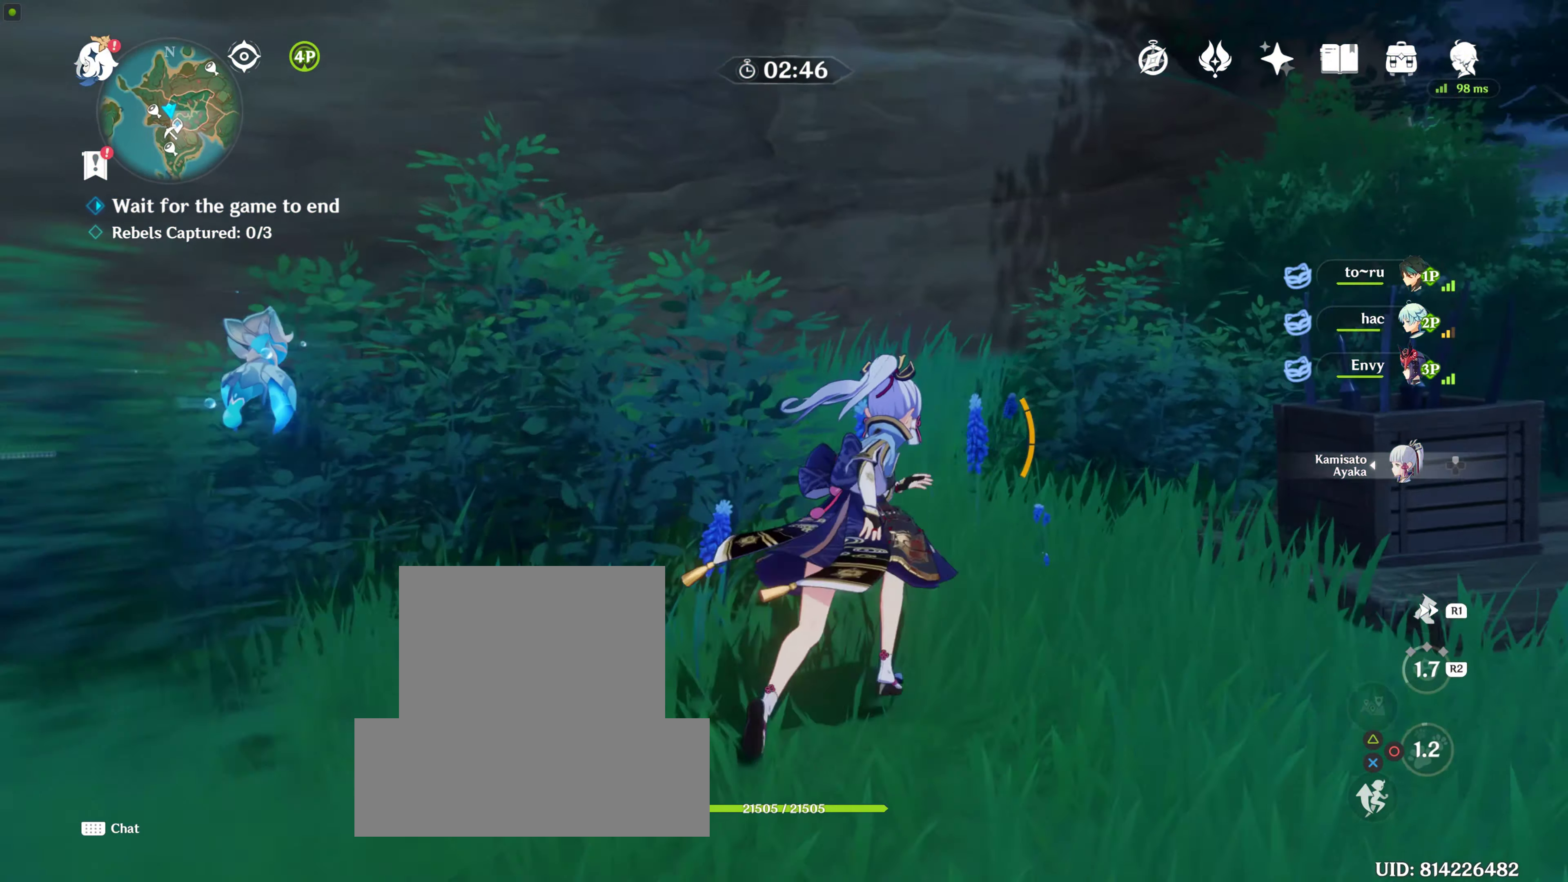
{"buttons": ["R1"], "left_stick": "up-right", "right_stick": "center", "events": [[33, "right_stick", "center"], [233, "left_stick", "up-right"], [233, "right_stick", "down-right"], [433, "R1", "down"], [433, "right_stick", "center"]]}
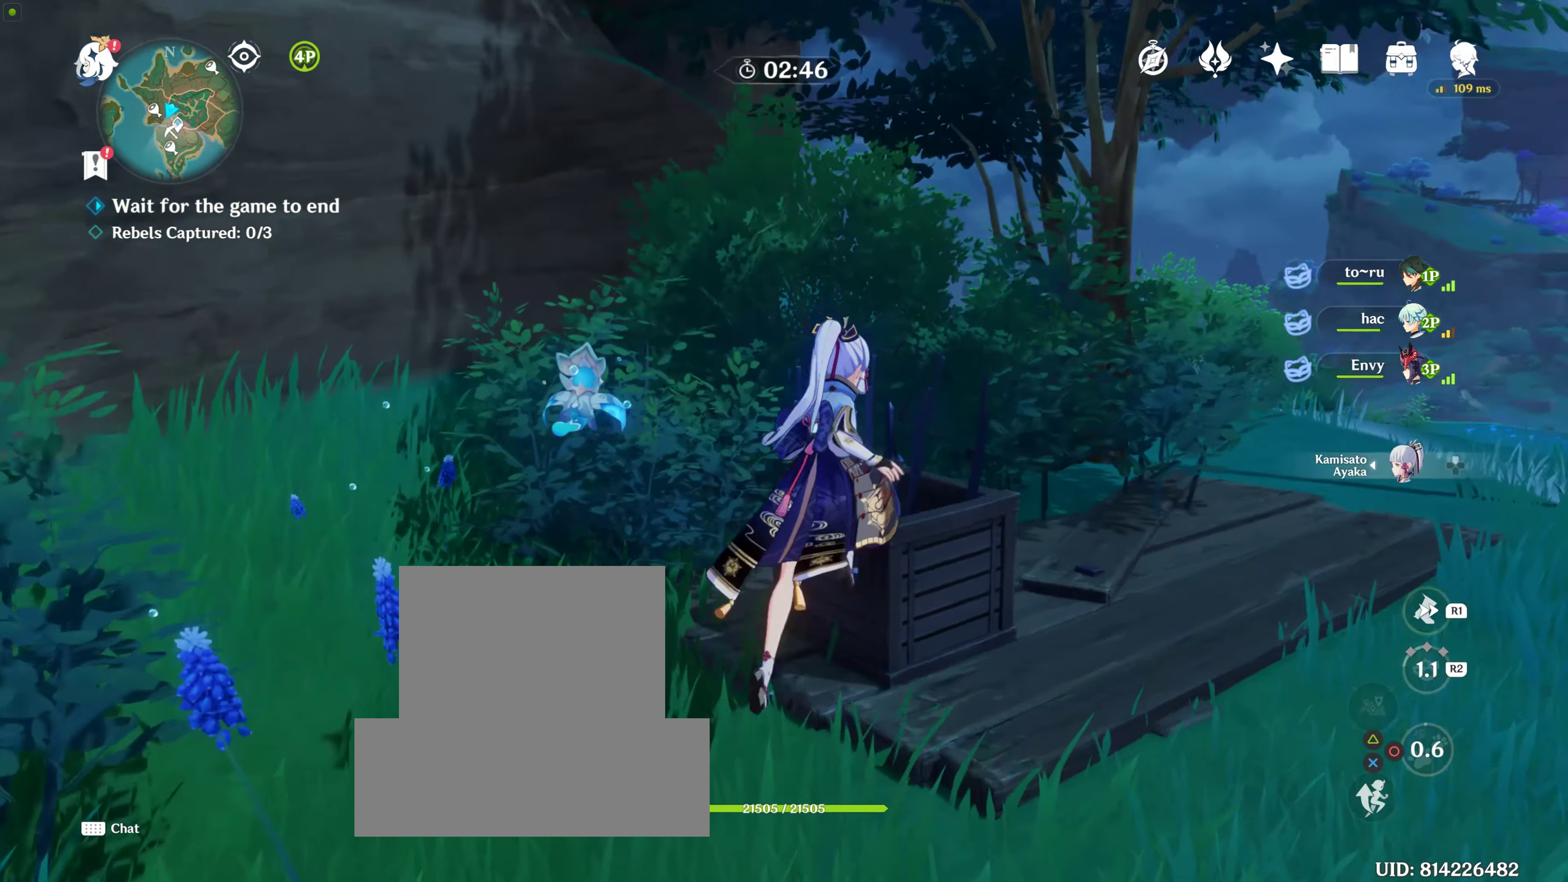
{"buttons": [], "left_stick": "center", "right_stick": "center", "events": [[50, "R1", "up"], [50, "right_stick", "right"], [100, "left_stick", "right"], [100, "right_stick", "center"], [250, "left_stick", "up"], [500, "left_stick", "center"]]}
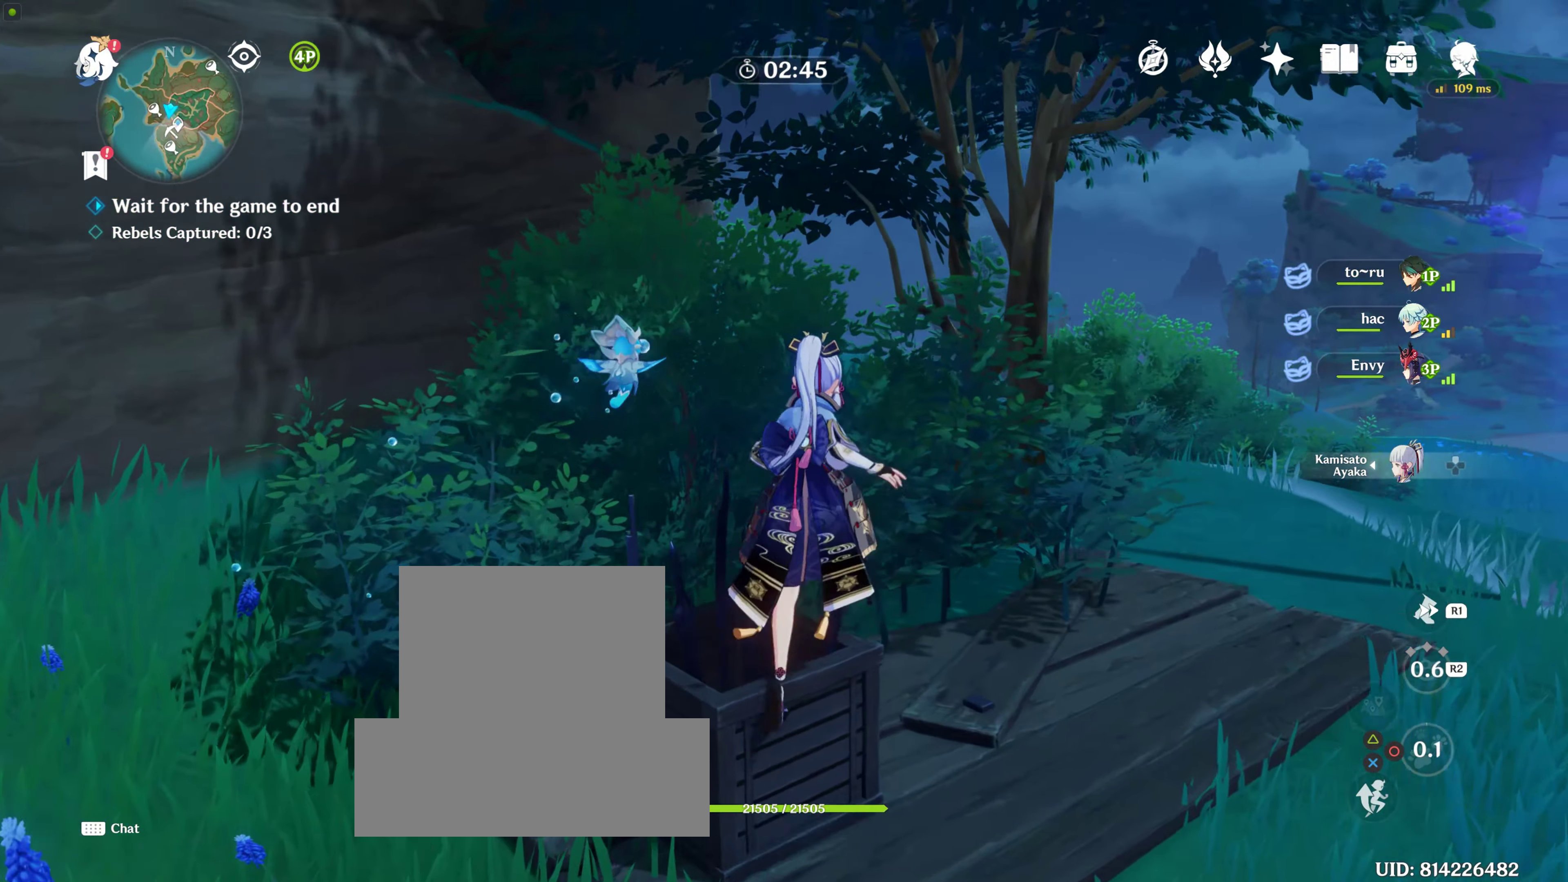
{"buttons": [], "left_stick": "right", "right_stick": "center", "events": [[33, "R2", "down"], [200, "R2", "up"], [483, "left_stick", "right"]]}
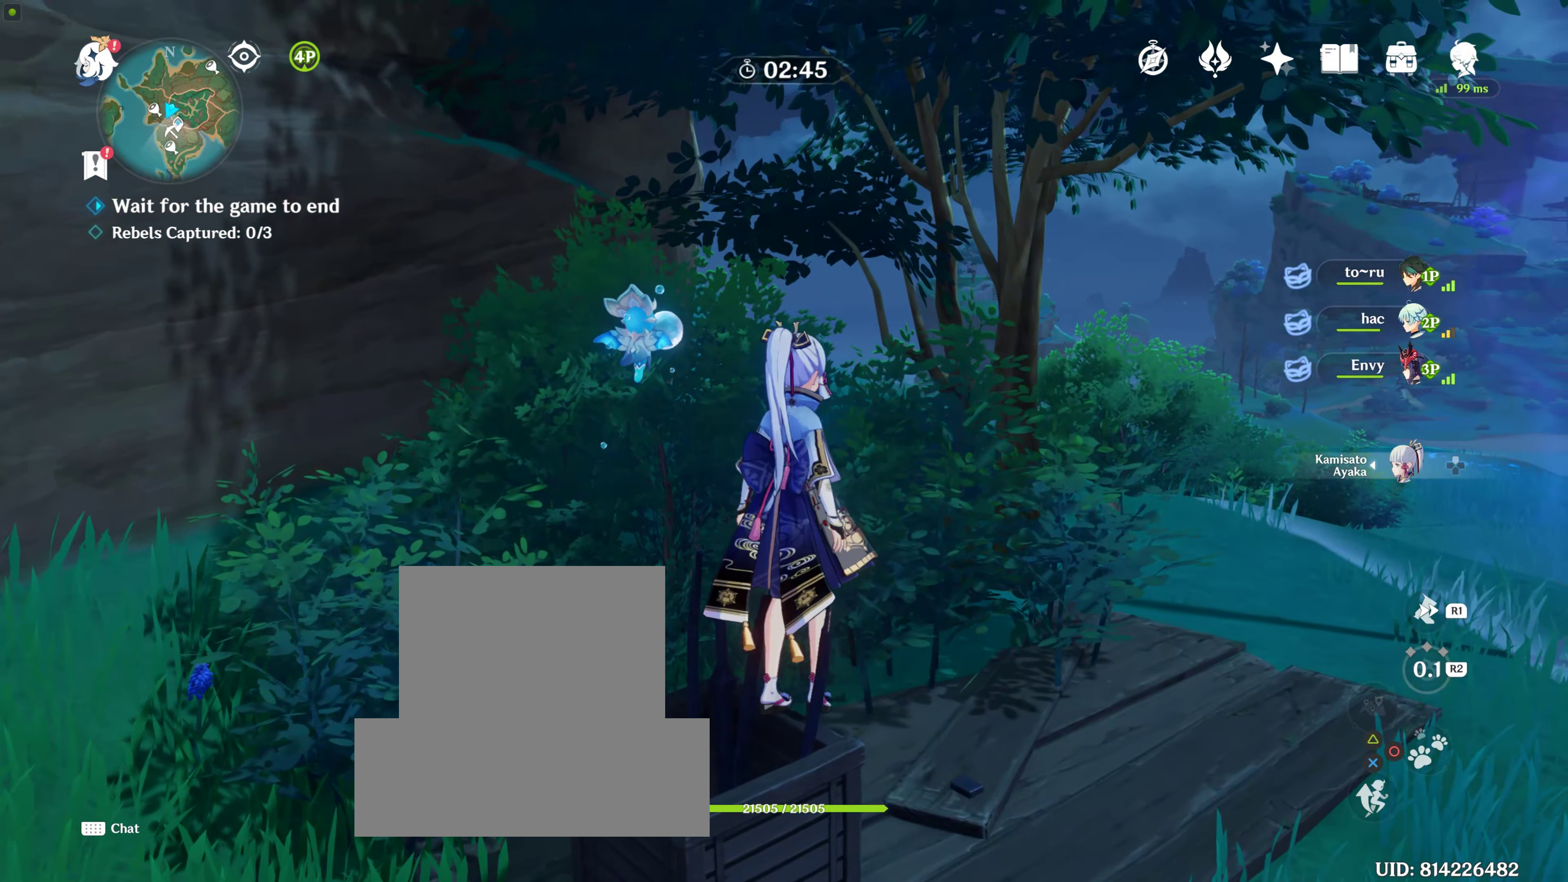
{"buttons": [], "left_stick": "up", "right_stick": "center", "events": [[50, "left_stick", "up-right"], [133, "R2", "down"], [283, "R2", "up"], [317, "left_stick", "up"]]}
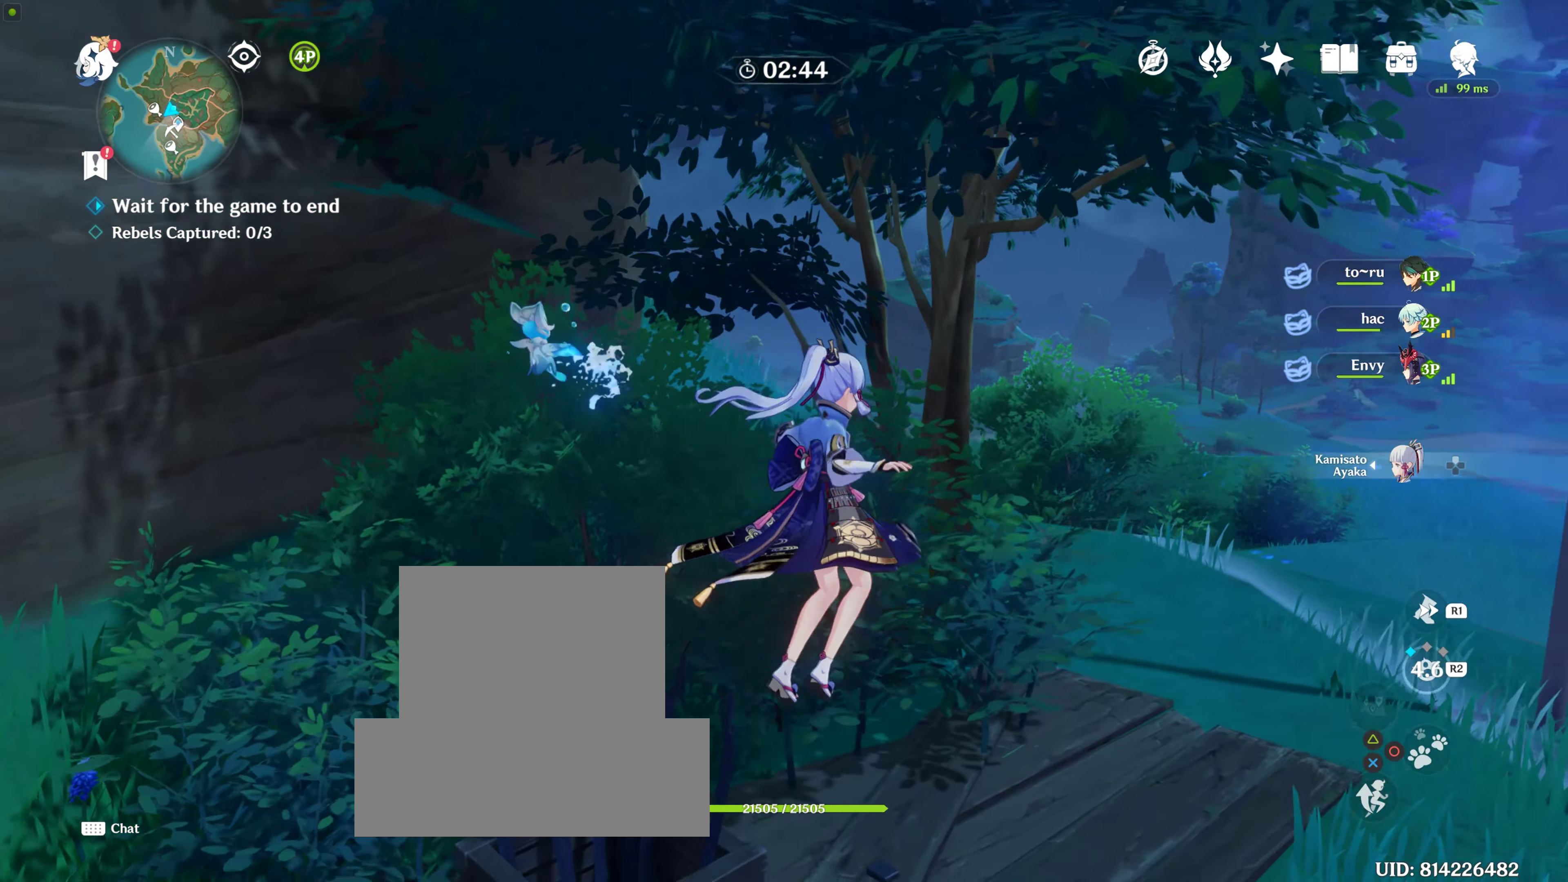
{"buttons": [], "left_stick": "center", "right_stick": "center", "events": [[17, "CIRCLE", "down"], [100, "CIRCLE", "up"], [200, "CIRCLE", "down"], [250, "CIRCLE", "up"], [350, "CIRCLE", "down"], [350, "left_stick", "center"], [400, "CIRCLE", "up"]]}
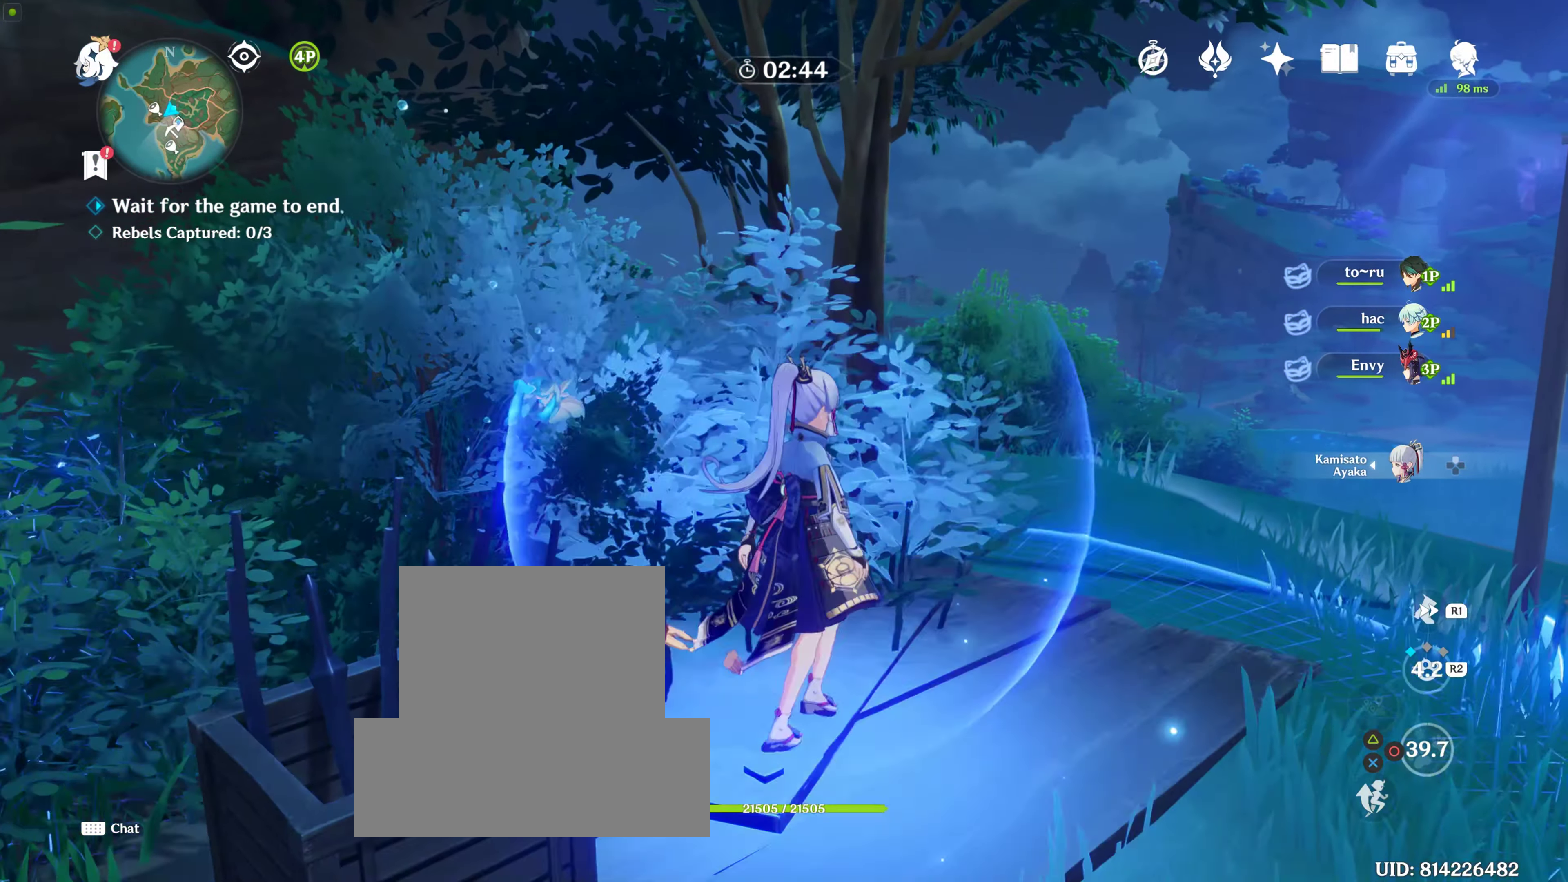
{"buttons": [], "left_stick": "up", "right_stick": "down-left", "events": [[17, "left_stick", "up"], [467, "right_stick", "down-left"]]}
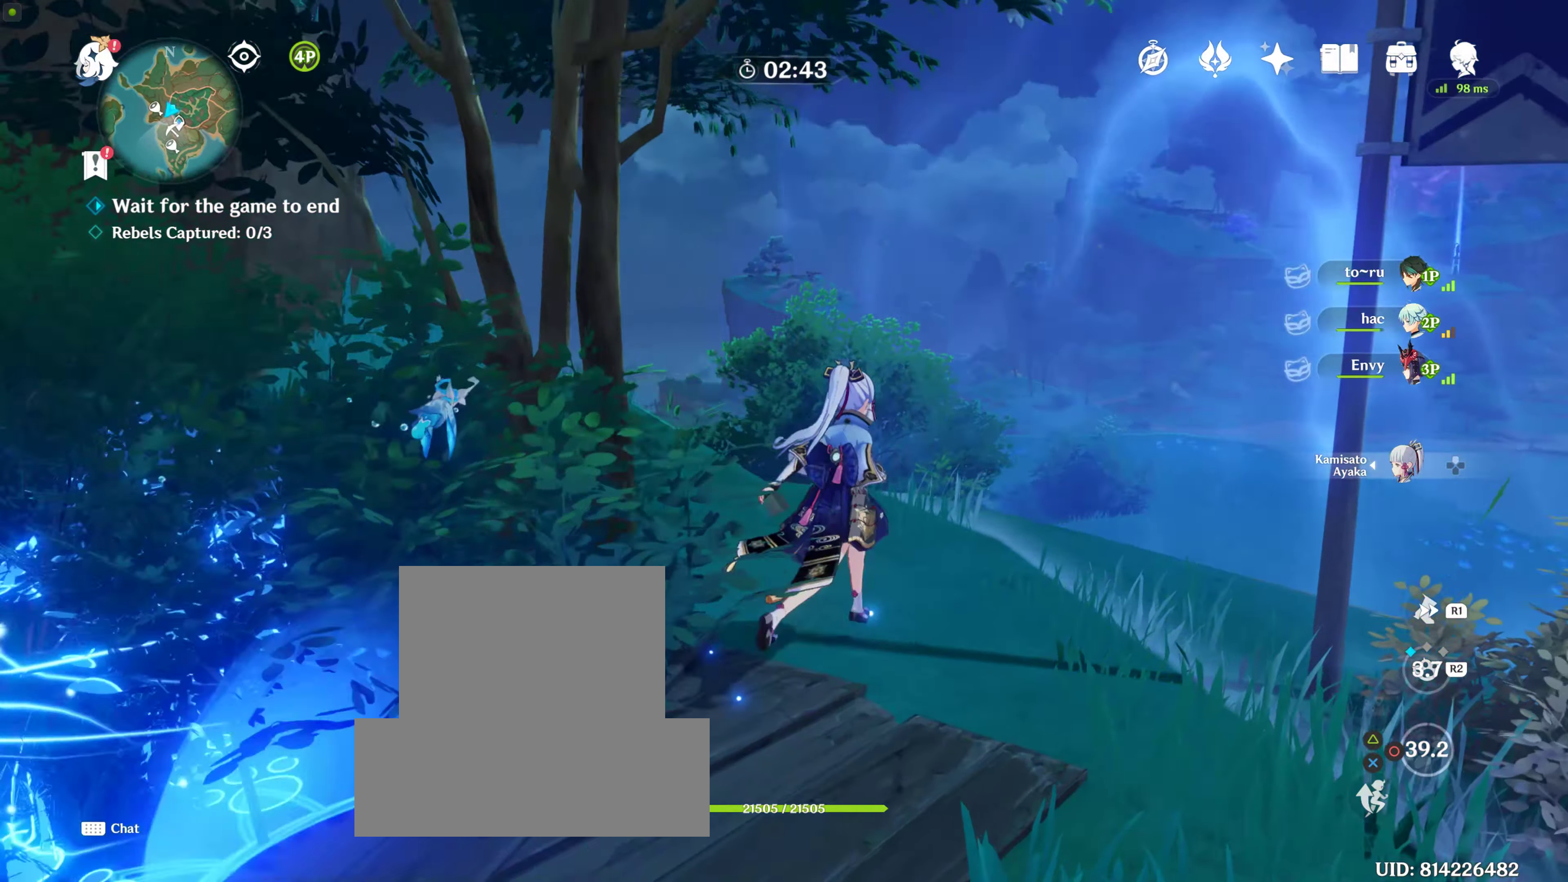
{"buttons": [], "left_stick": "down-left", "right_stick": "left", "events": [[150, "right_stick", "center"], [334, "left_stick", "down-left"], [384, "right_stick", "left"]]}
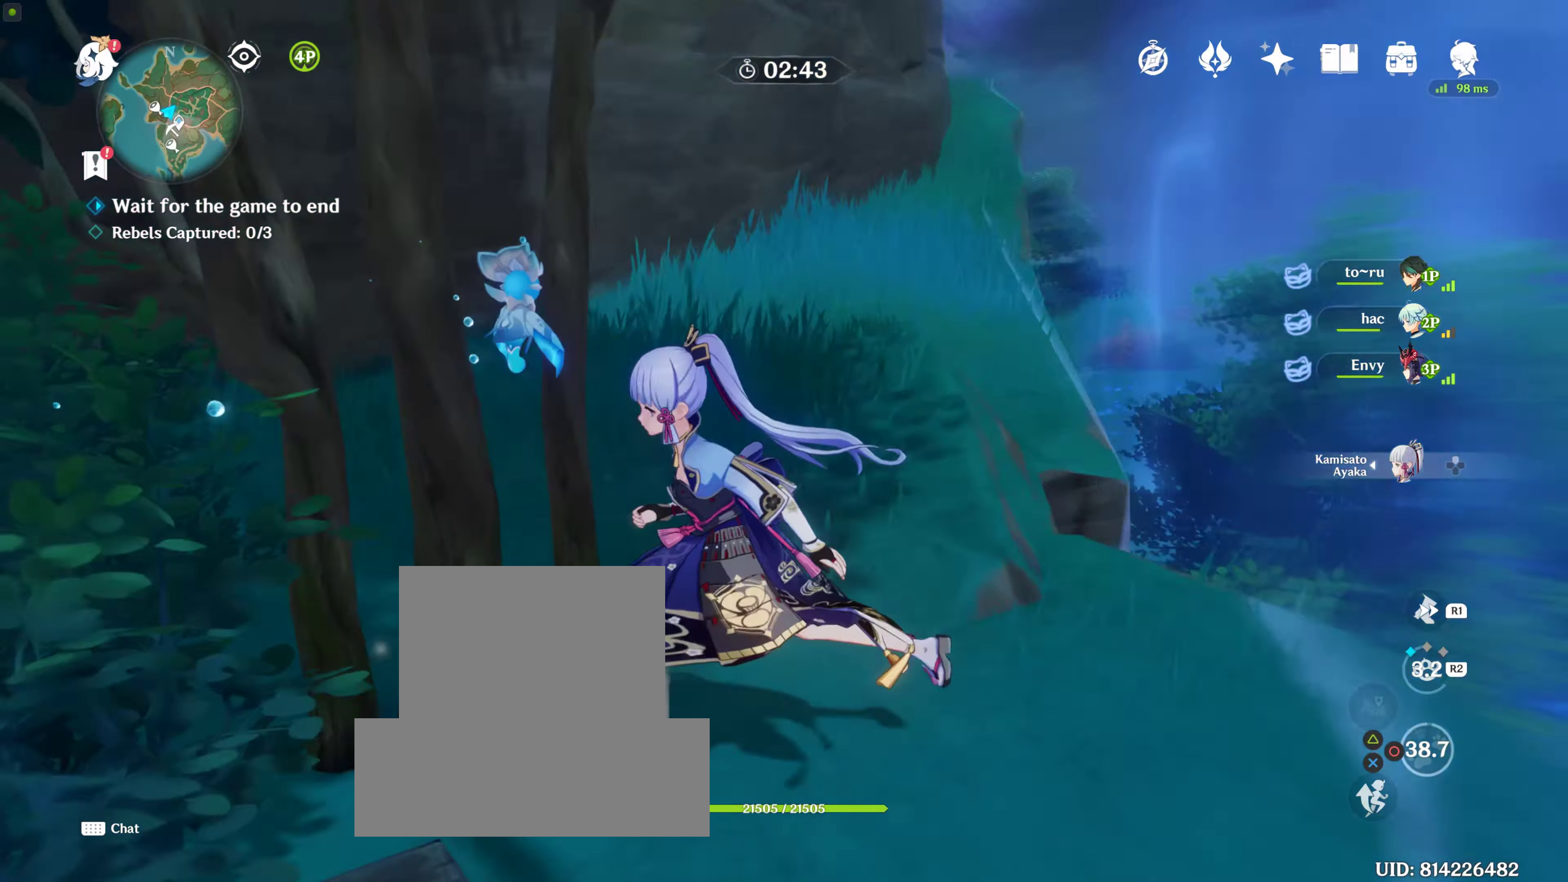
{"buttons": ["CROSS"], "left_stick": "down-left", "right_stick": "center", "events": [[117, "right_stick", "center"], [500, "CROSS", "down"]]}
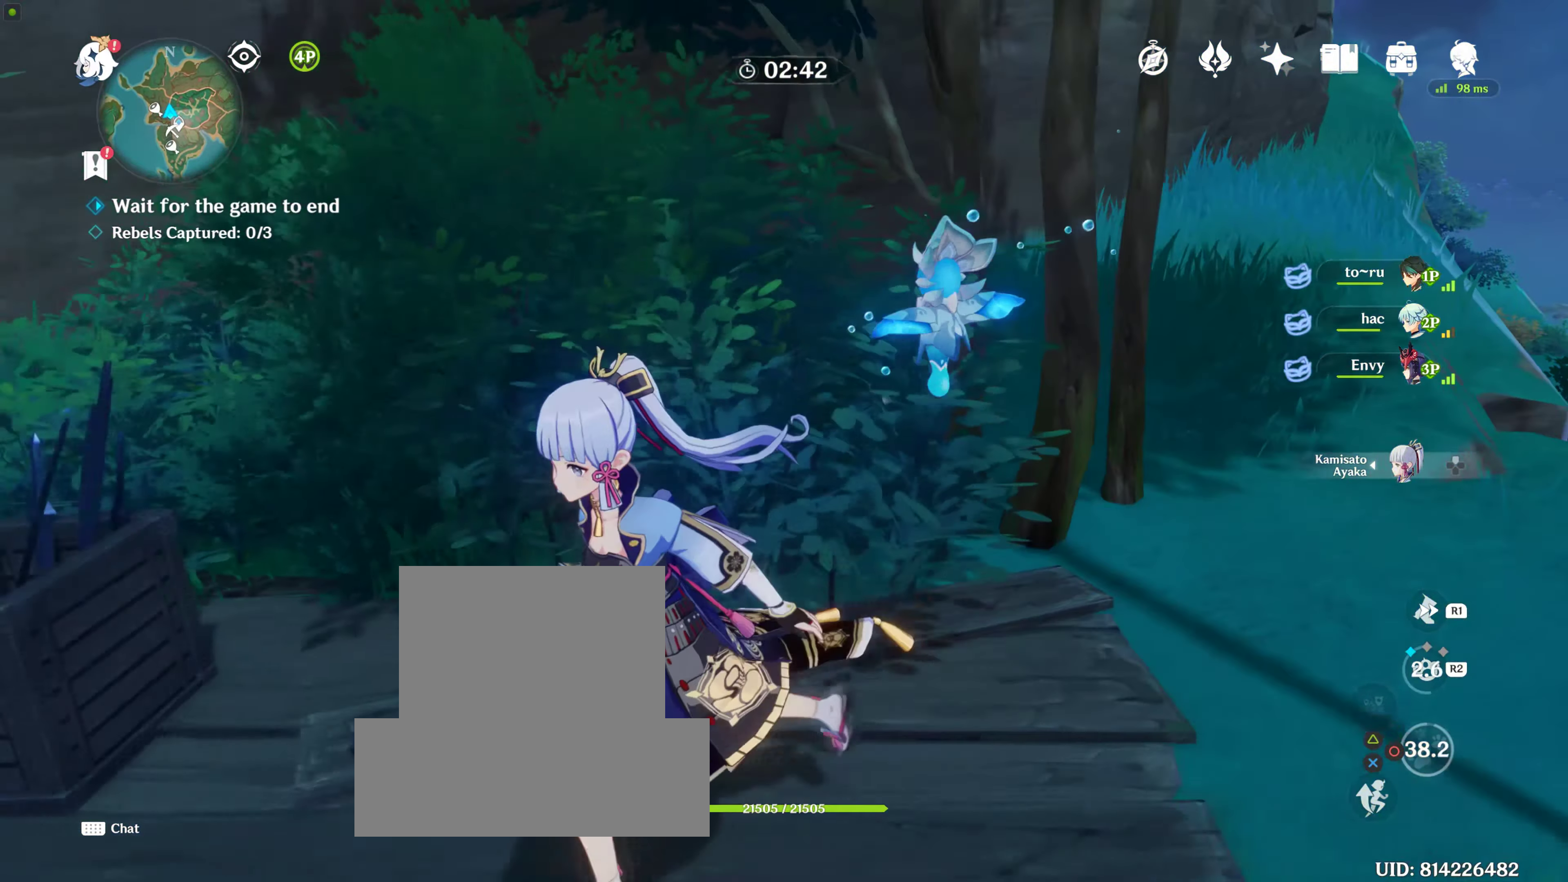
{"buttons": [], "left_stick": "up-left", "right_stick": "center", "events": [[17, "R2", "down"], [50, "left_stick", "up-left"], [84, "CROSS", "up"], [84, "R2", "up"], [134, "left_stick", "up"], [284, "R2", "down"], [417, "R2", "up"], [417, "left_stick", "up-left"]]}
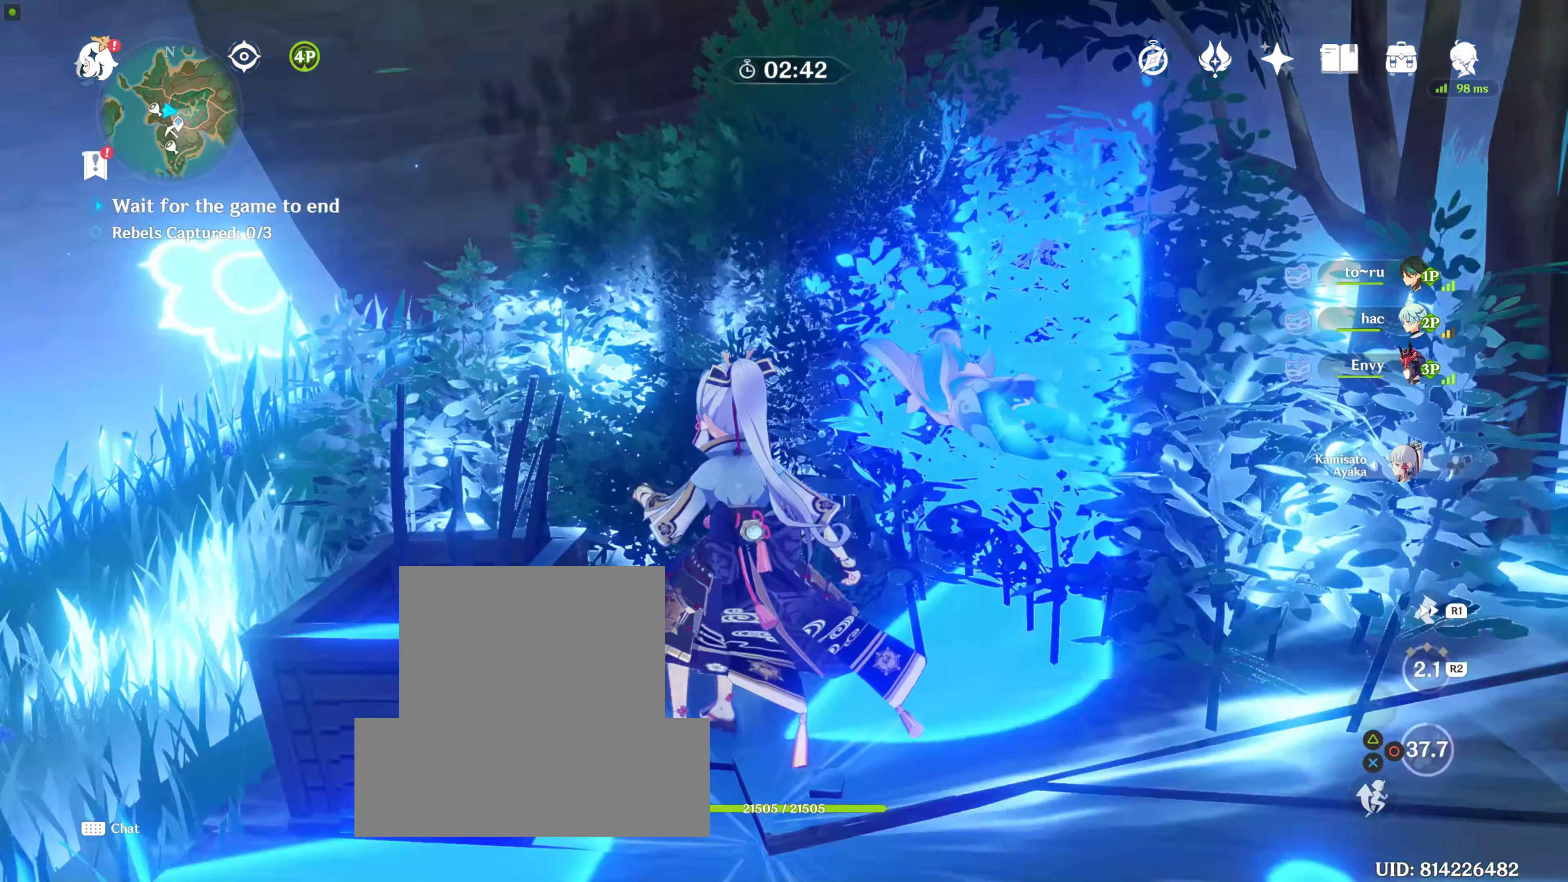
{"buttons": [], "left_stick": "down-right", "right_stick": "center", "events": [[134, "left_stick", "up"], [450, "left_stick", "down-right"]]}
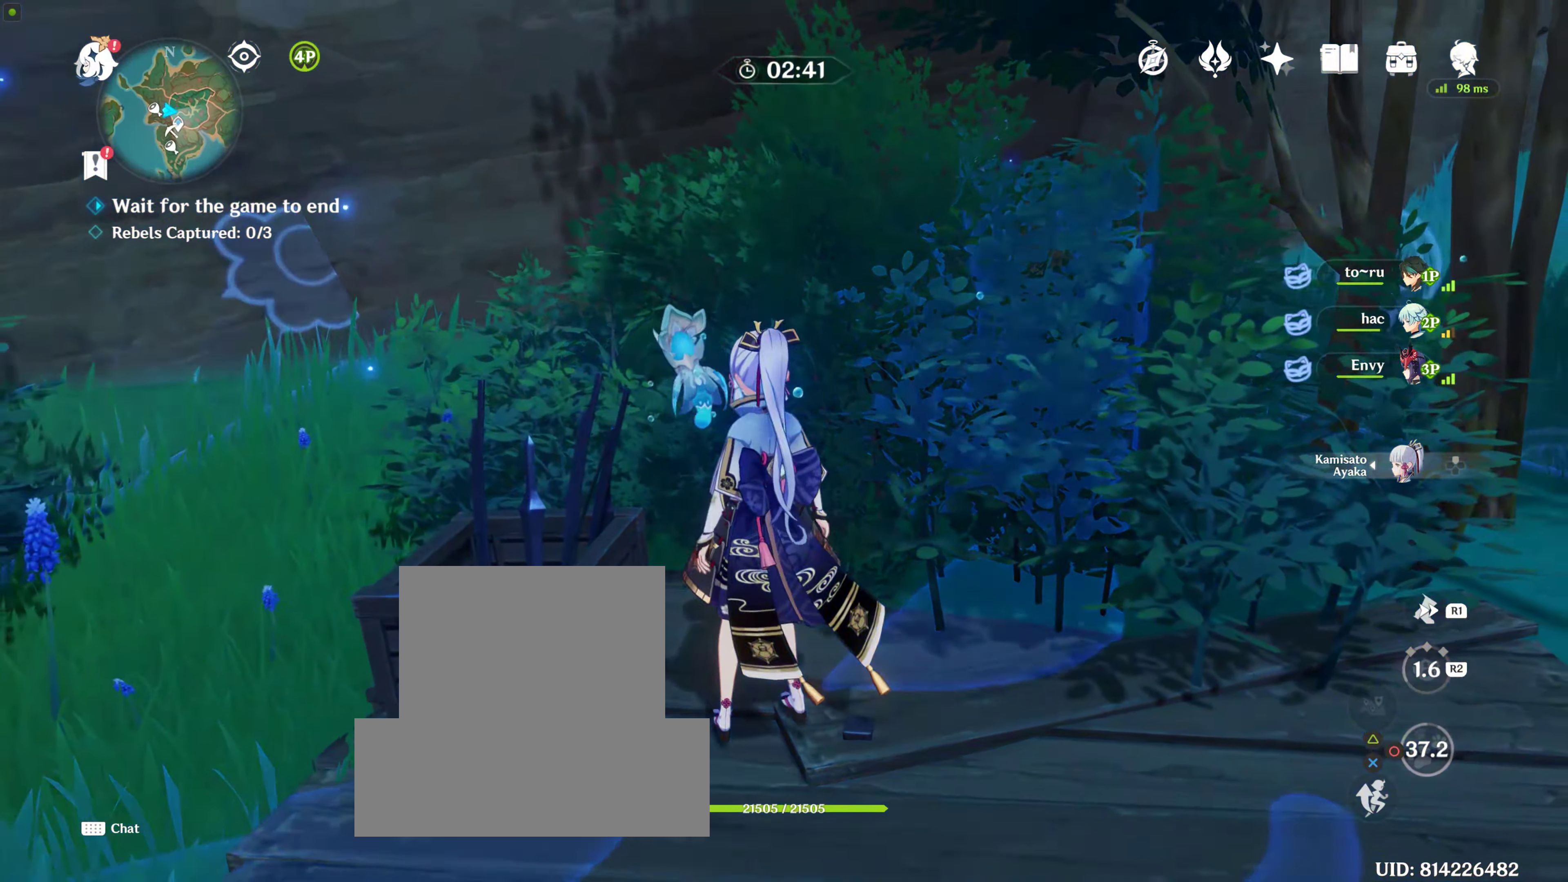
{"buttons": [], "left_stick": "up-right", "right_stick": "center", "events": [[217, "right_stick", "up-right"], [334, "left_stick", "right"], [450, "left_stick", "up-right"], [450, "right_stick", "center"]]}
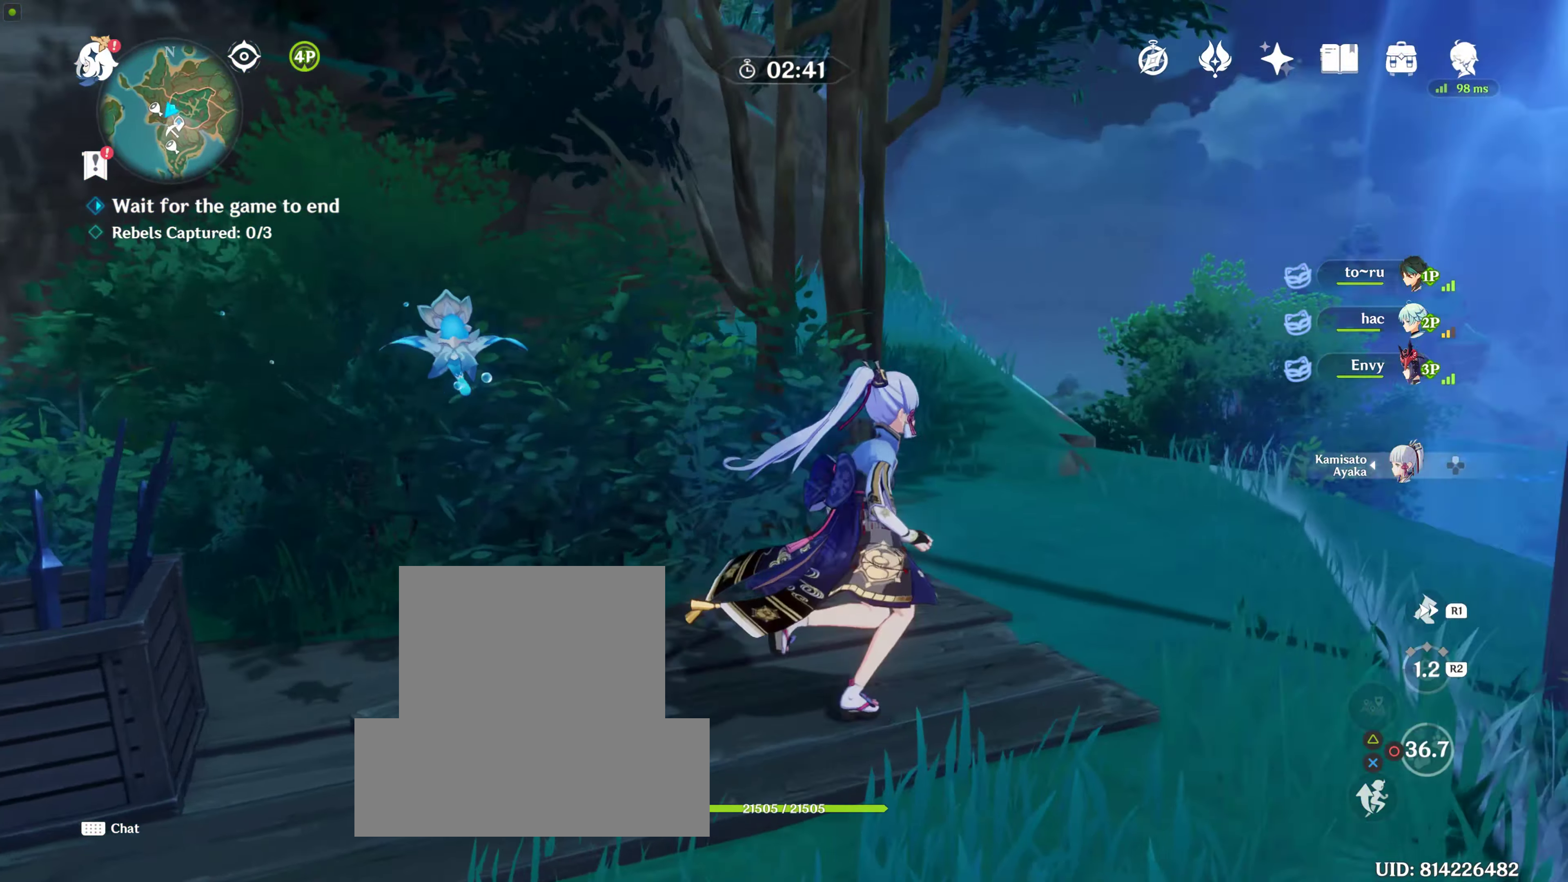
{"buttons": [], "left_stick": "up", "right_stick": "center", "events": [[250, "left_stick", "up"]]}
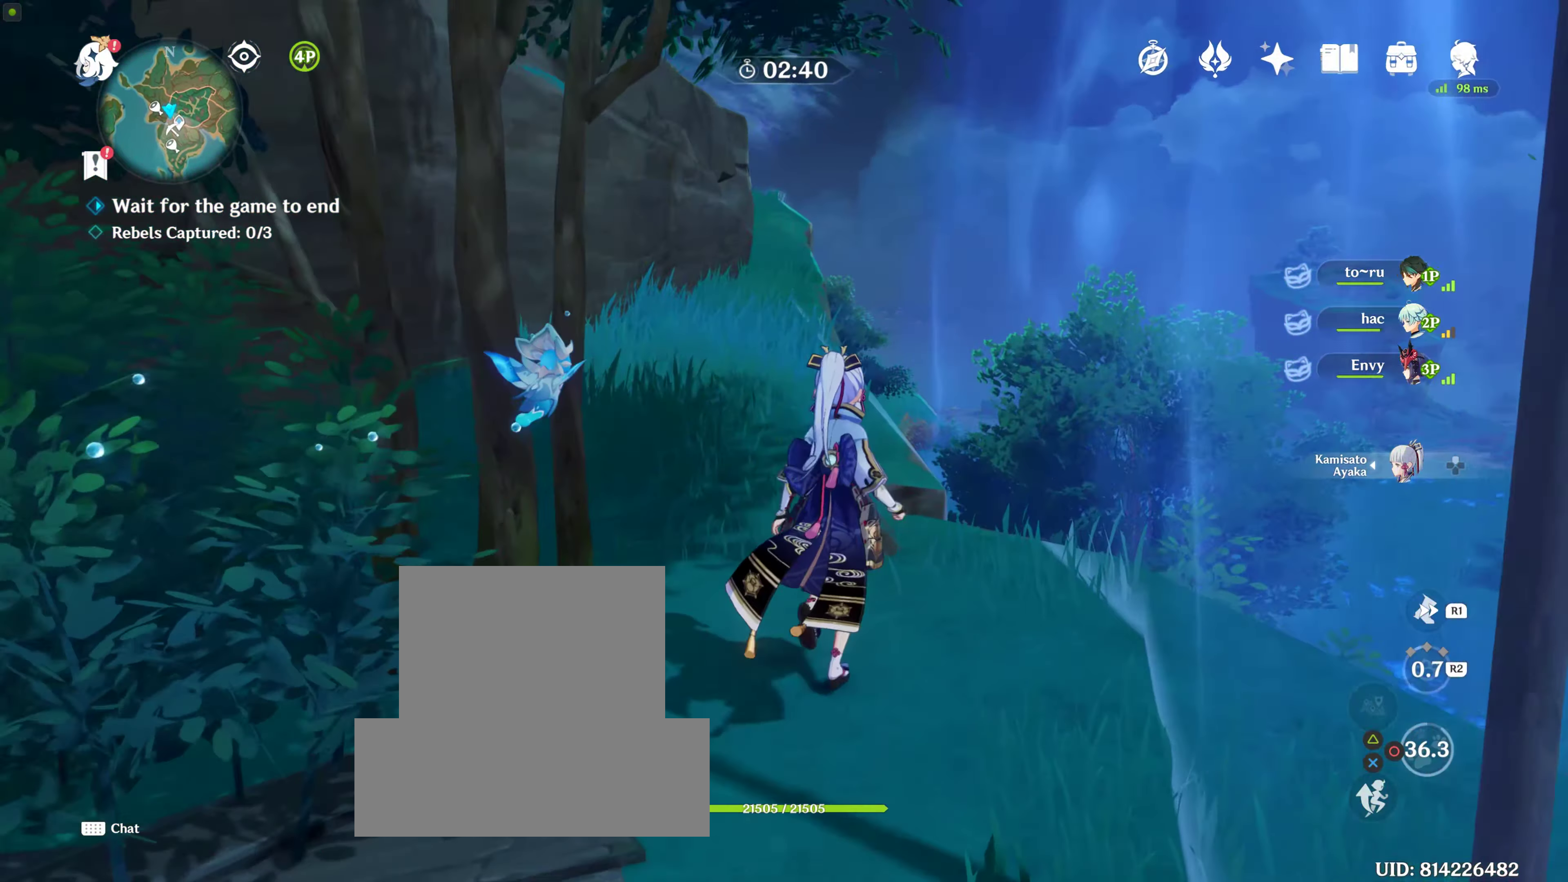
{"buttons": ["R1"], "left_stick": "up", "right_stick": "center", "events": [[67, "right_stick", "up-left"], [284, "right_stick", "center"], [434, "R1", "down"]]}
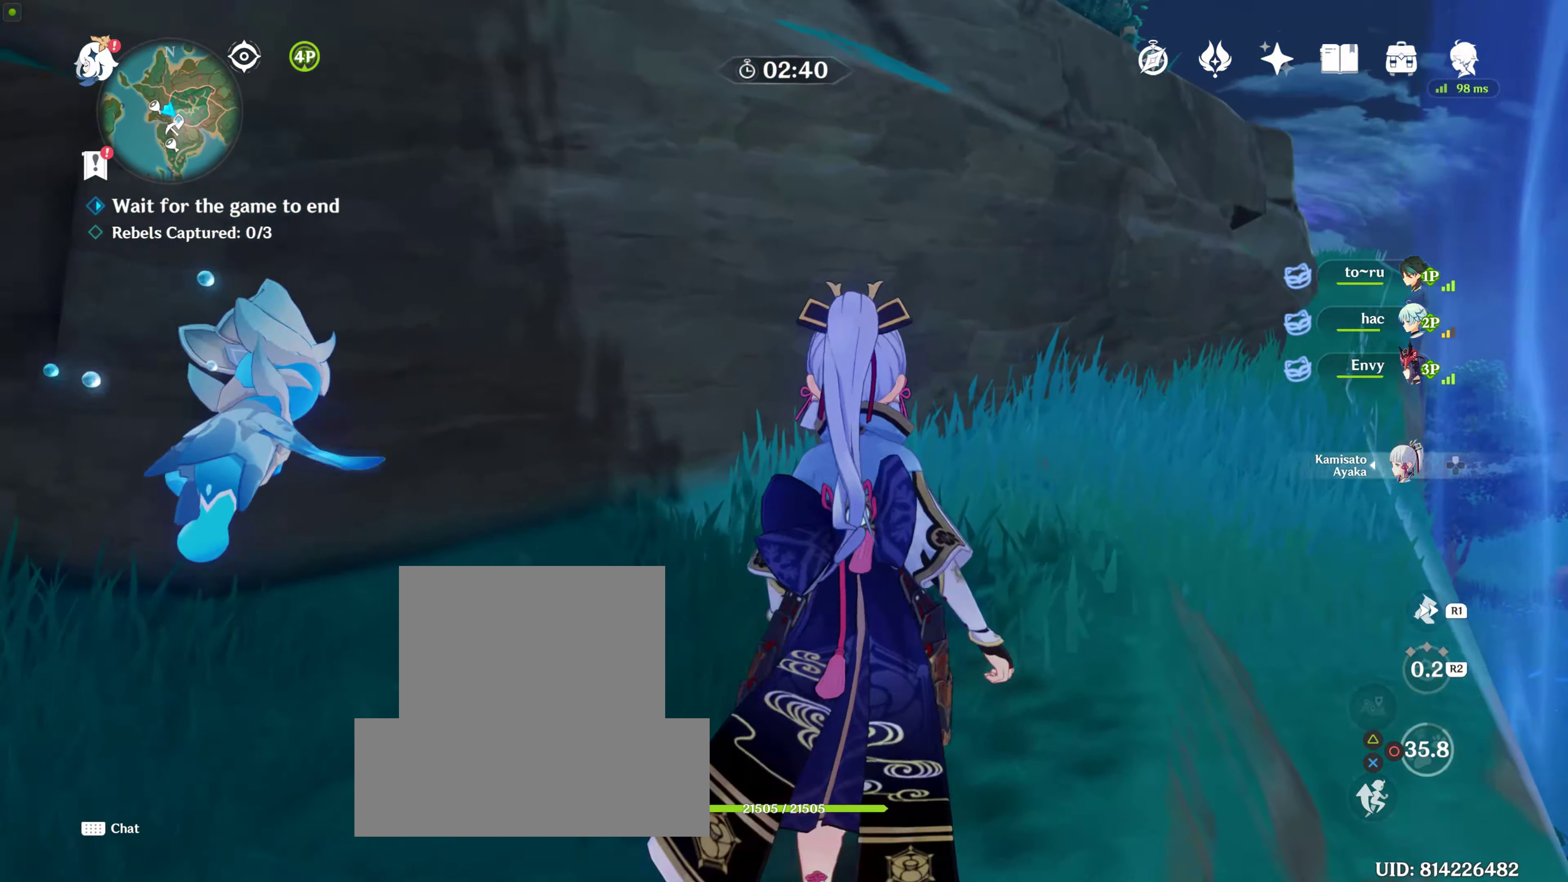
{"buttons": [], "left_stick": "up", "right_stick": "center", "events": [[50, "R1", "up"], [350, "CROSS", "down"], [450, "CROSS", "up"]]}
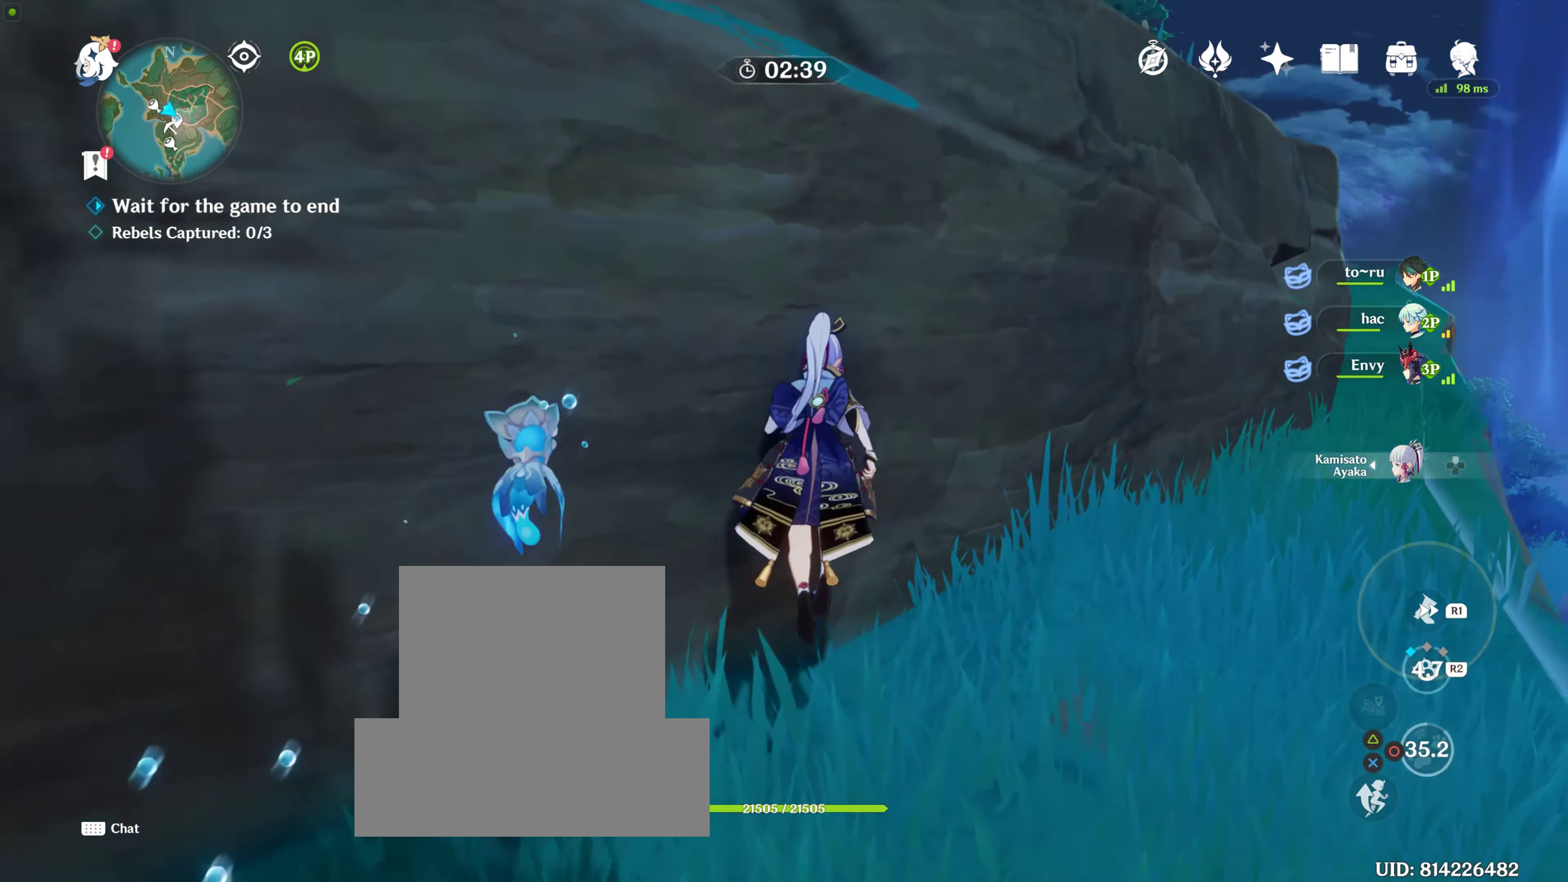
{"buttons": [], "left_stick": "up", "right_stick": "center", "events": [[34, "CROSS", "down"], [150, "CROSS", "up"], [234, "CROSS", "down"], [284, "CROSS", "up"], [367, "CROSS", "down"], [450, "CROSS", "up"]]}
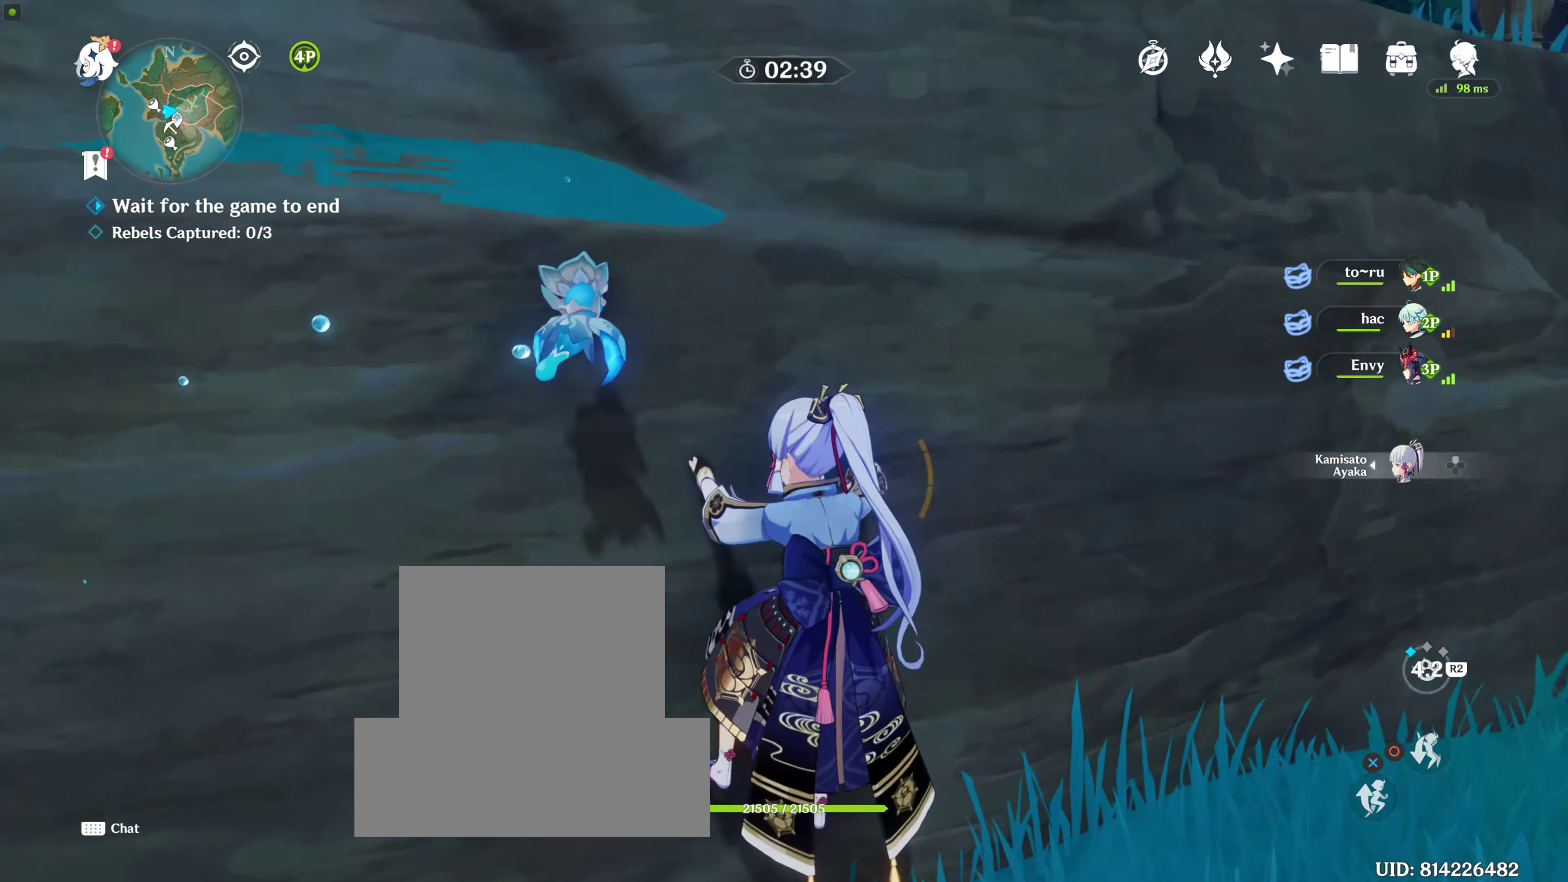
{"buttons": [], "left_stick": "up", "right_stick": "center", "events": [[67, "CROSS", "down"], [184, "CROSS", "up"], [250, "CROSS", "down"], [350, "CROSS", "up"]]}
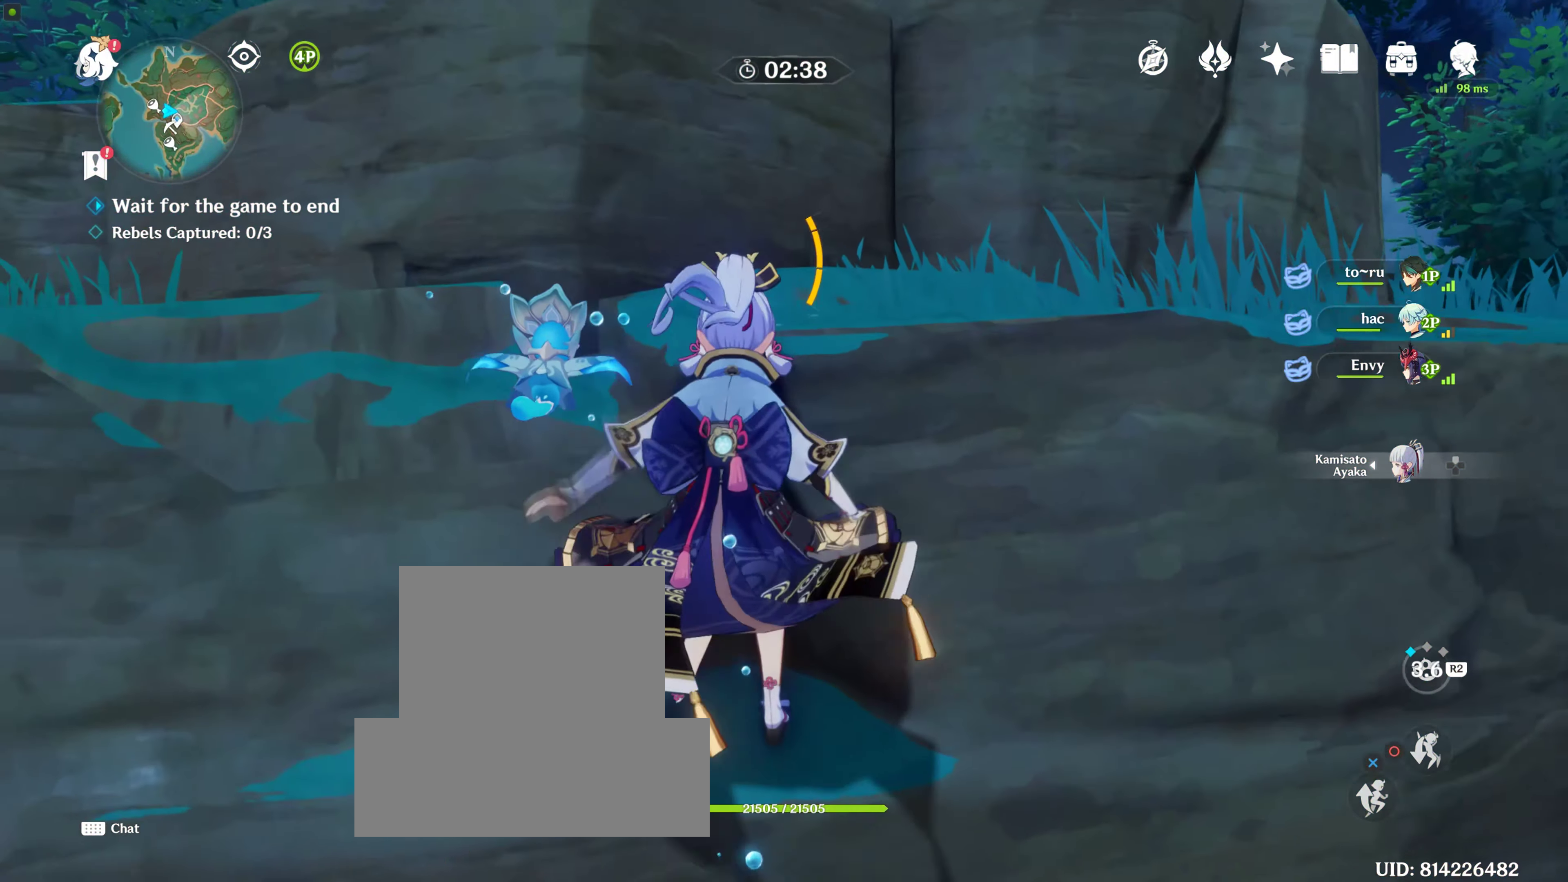
{"buttons": [], "left_stick": "up", "right_stick": "left", "events": [[466, "right_stick", "left"]]}
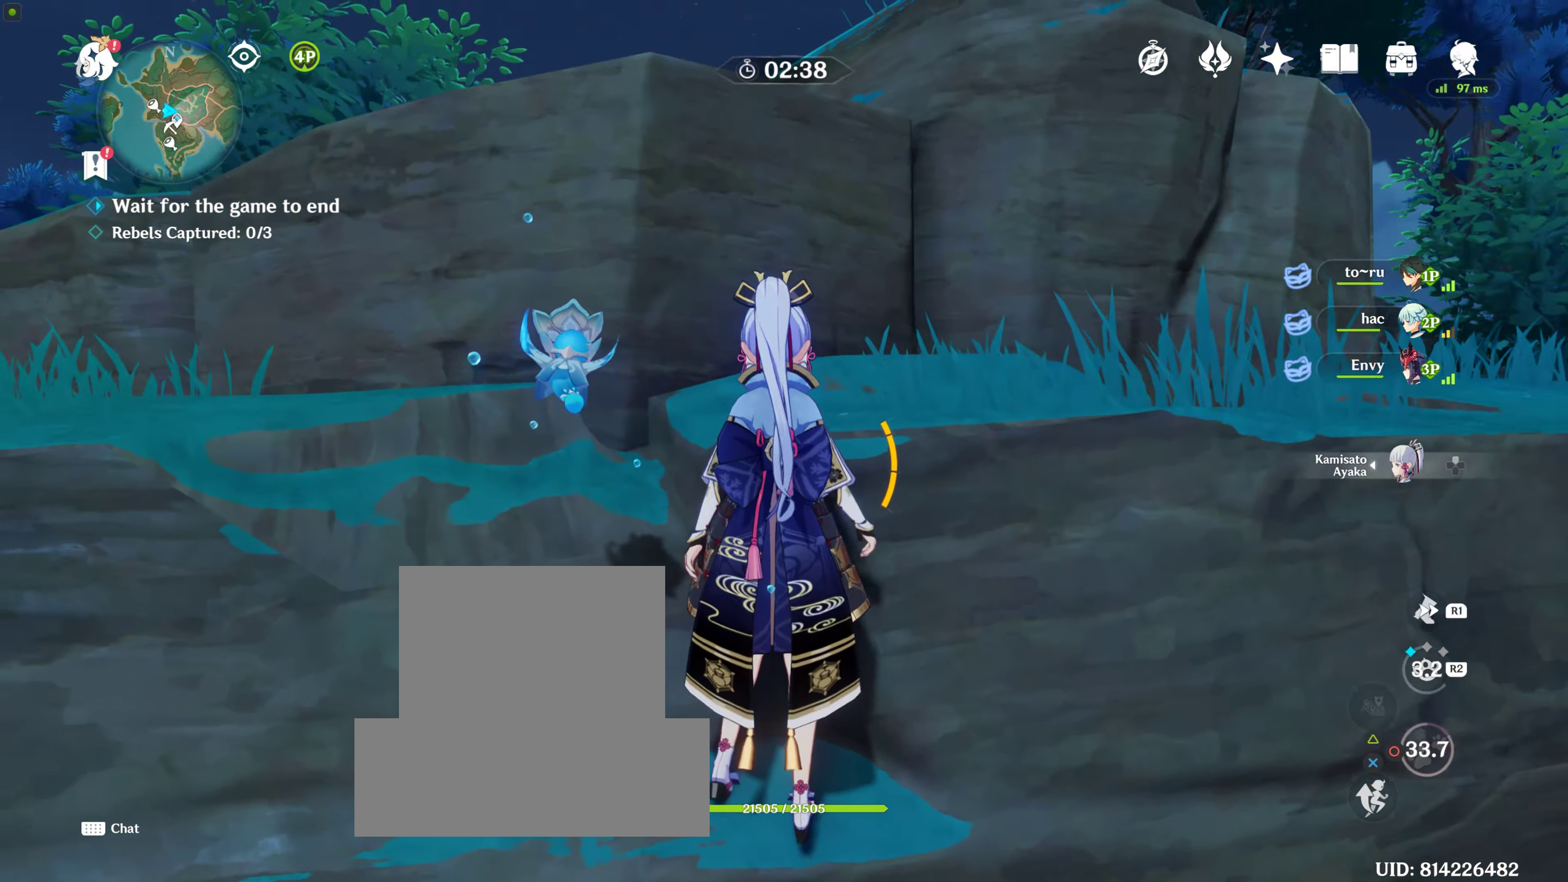
{"buttons": ["CROSS"], "left_stick": "up", "right_stick": "center", "events": [[216, "right_stick", "center"], [300, "CROSS", "down"], [416, "CROSS", "up"], [500, "CROSS", "down"]]}
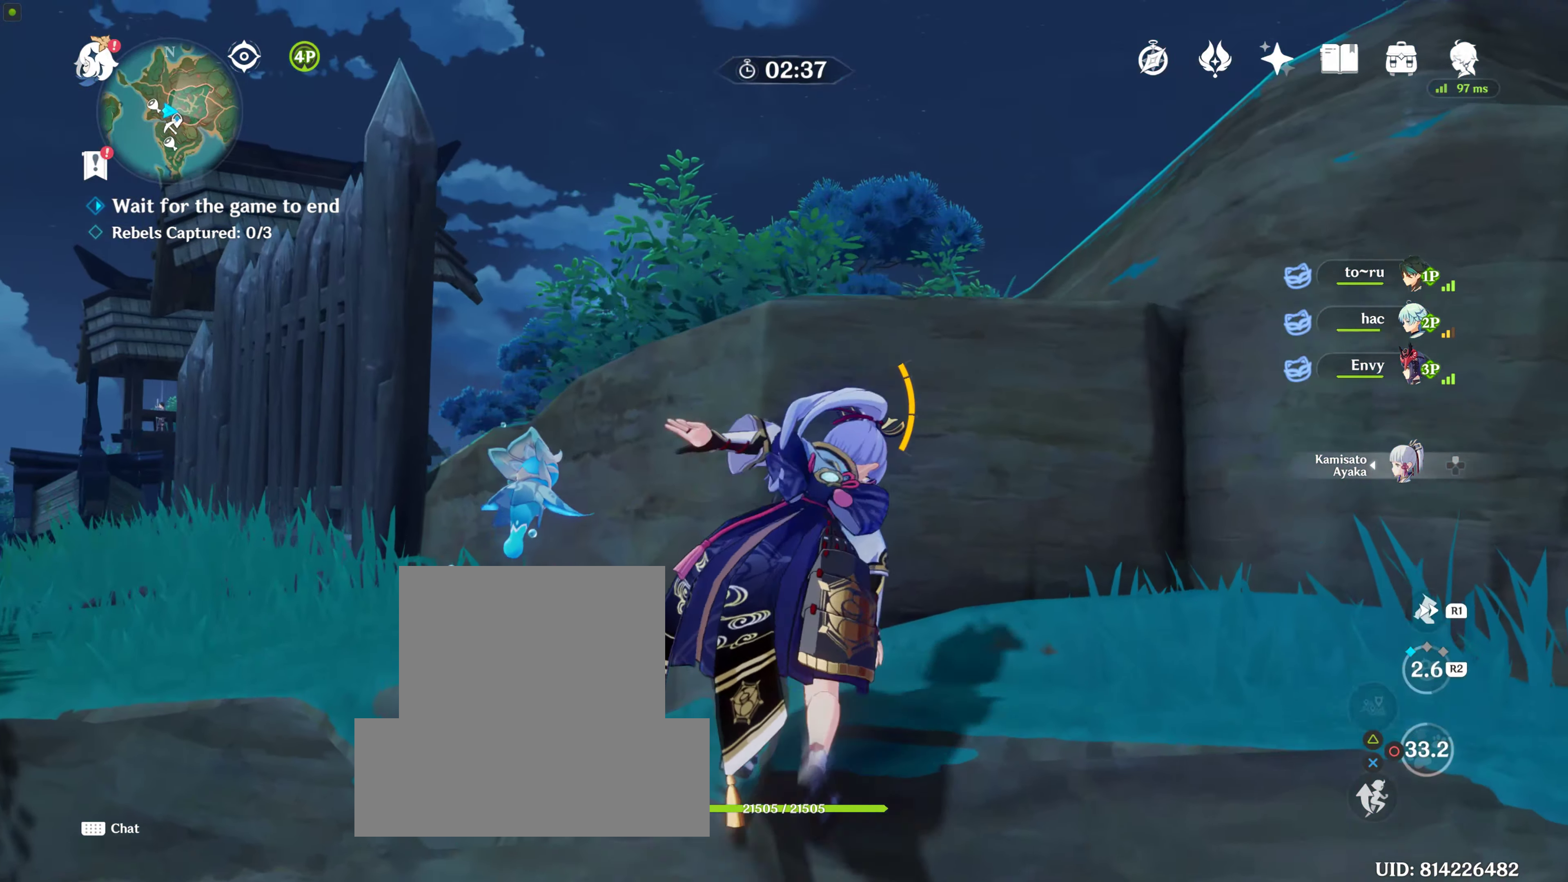
{"buttons": [], "left_stick": "up", "right_stick": "down-left", "events": [[100, "CROSS", "up"], [116, "CROSS", "down"], [133, "CROSS", "up"], [416, "right_stick", "down-left"]]}
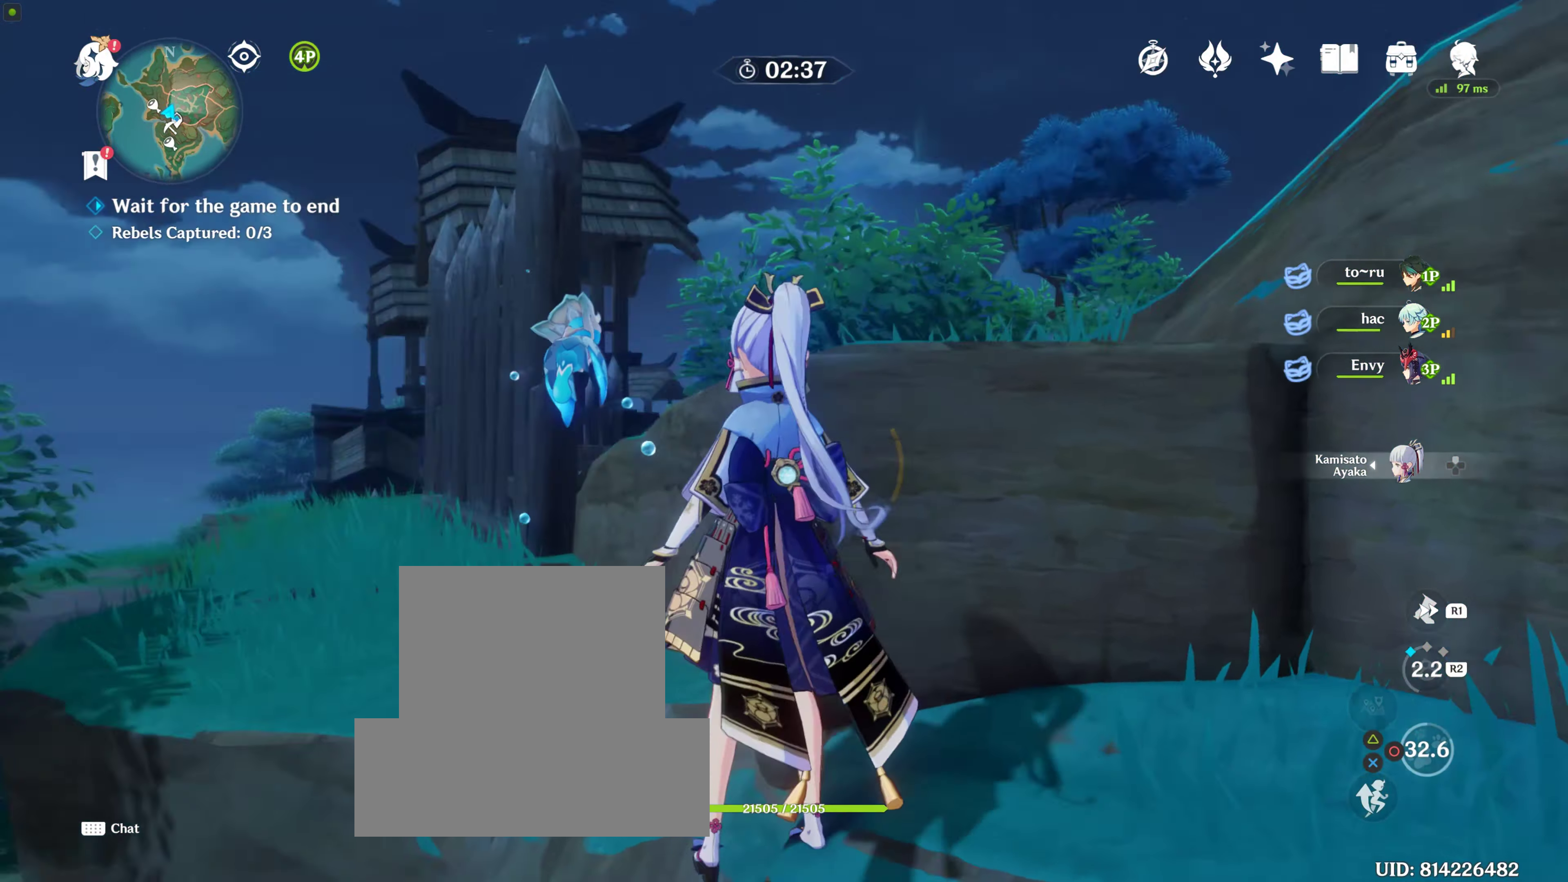
{"buttons": [], "left_stick": "up", "right_stick": "down-right", "events": [[183, "right_stick", "down"], [350, "right_stick", "down-right"]]}